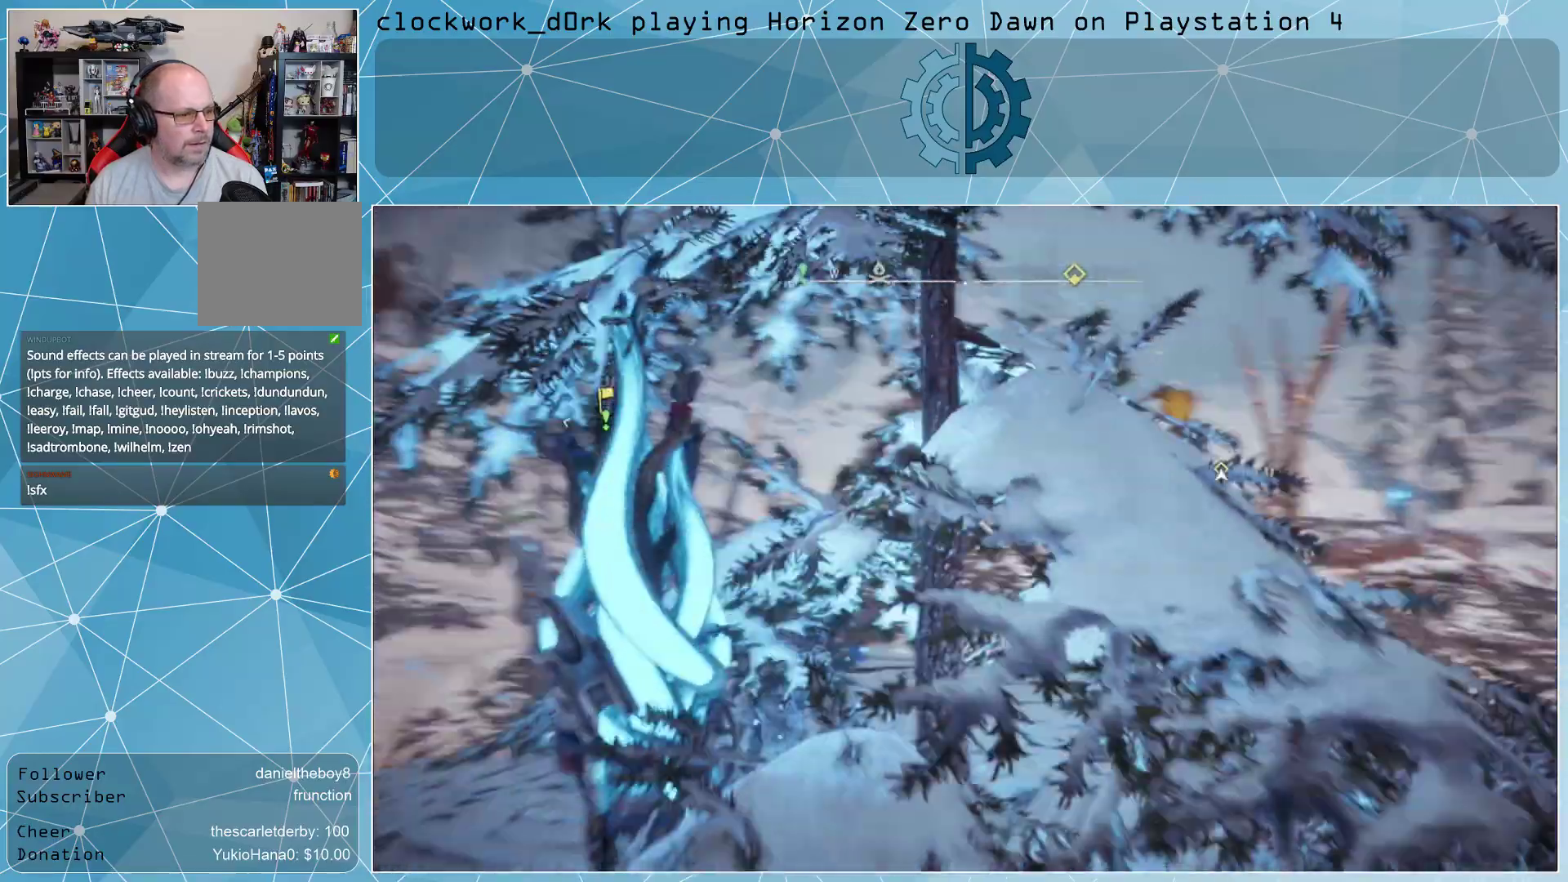
Gameplay with a controller (PlayStation layout); each line is a JSON object with the inputs held at the frame after it. "events" lists button and stick changes between this image and that frame as [ms after this image, input, new state], when the widget could be followed in between.
{"buttons": [], "left_stick": "up-right", "right_stick": "center", "events": [[133, "L3", "down"], [300, "right_stick", "right"], [400, "L3", "up"], [500, "right_stick", "center"]]}
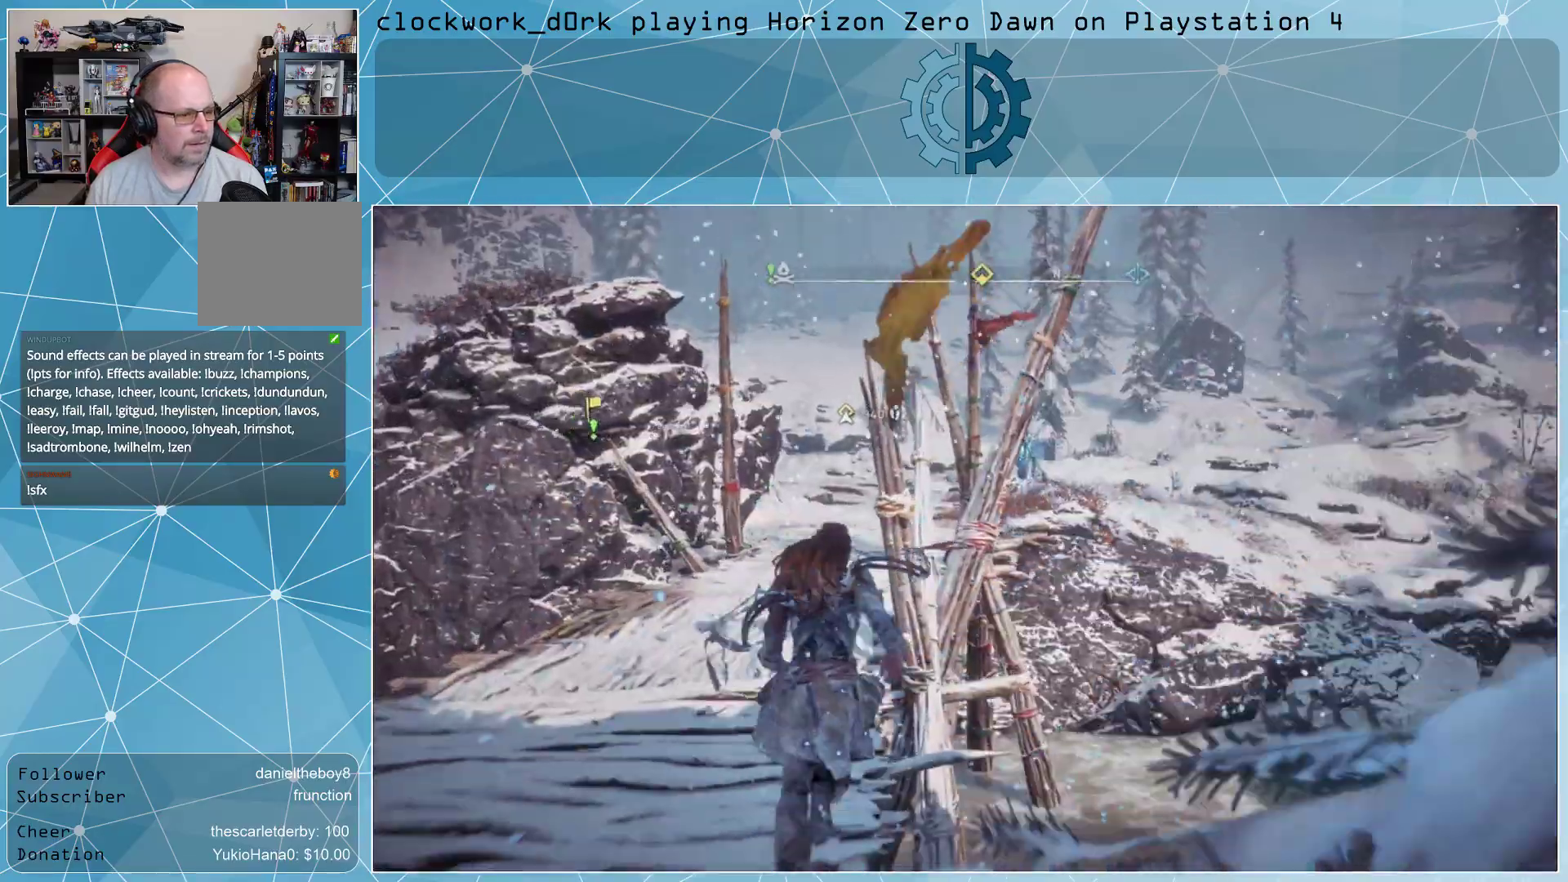
{"buttons": [], "left_stick": "up-left", "right_stick": "center", "events": [[167, "left_stick", "up-left"]]}
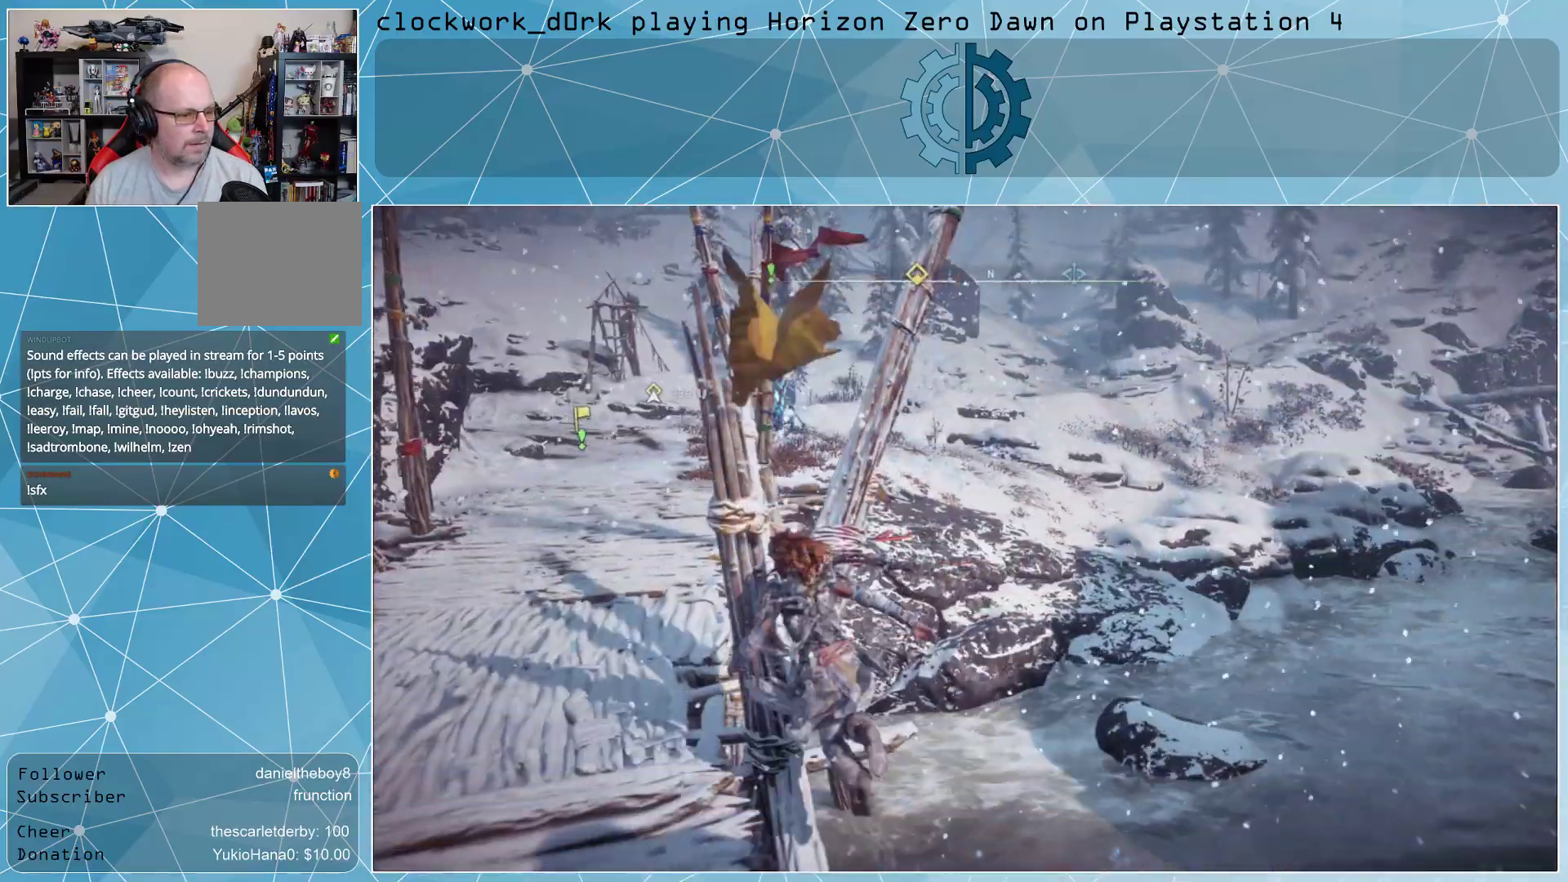
{"buttons": [], "left_stick": "right", "right_stick": "right", "events": [[200, "left_stick", "left"], [500, "left_stick", "right"], [500, "right_stick", "right"]]}
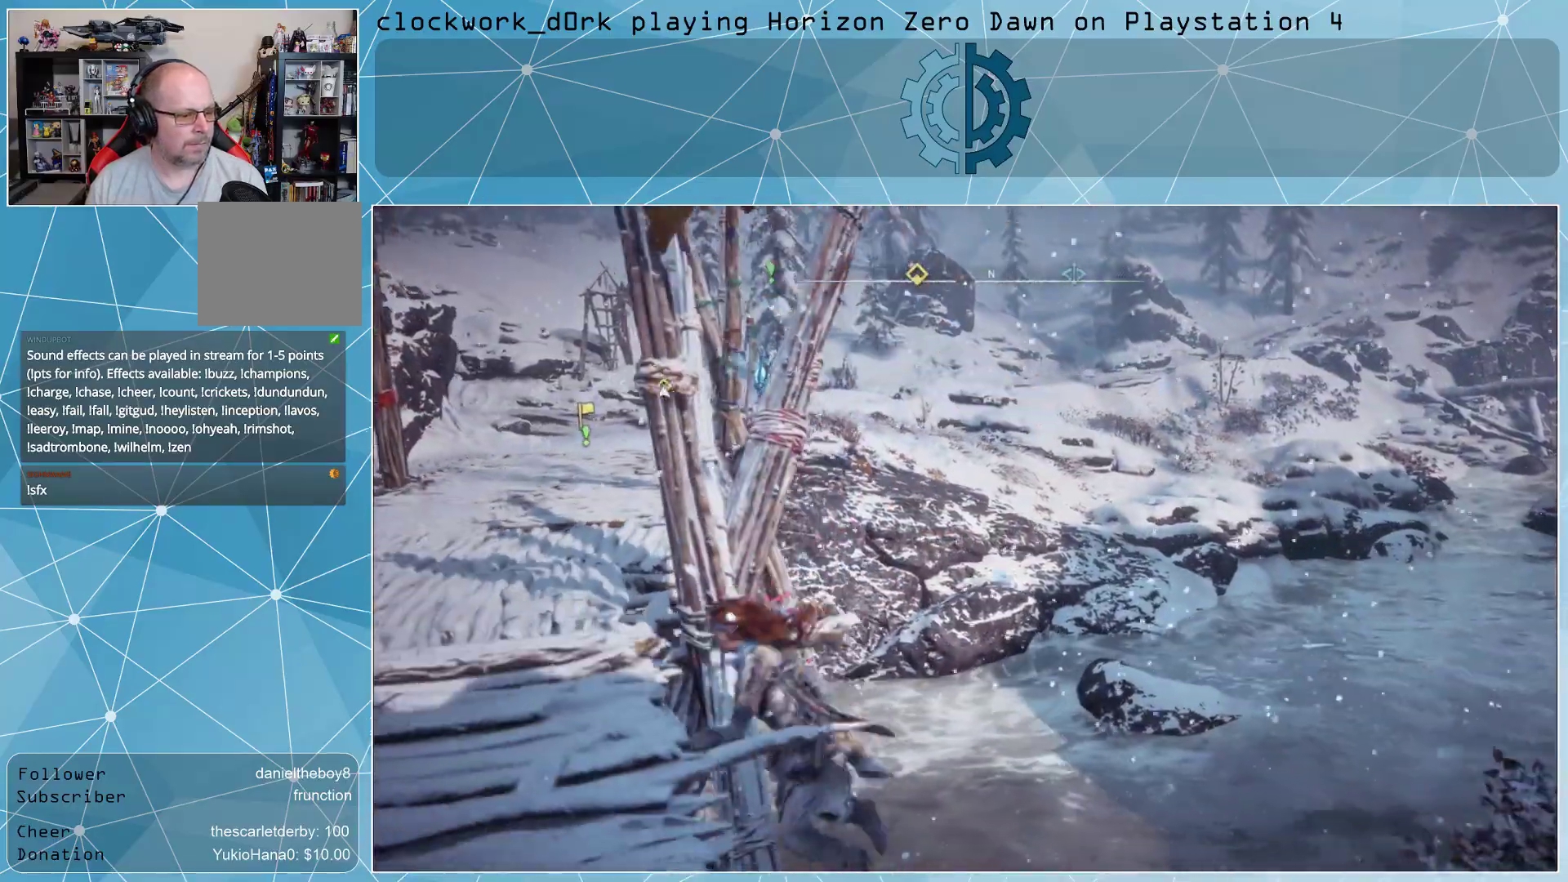
{"buttons": [], "left_stick": "up-right", "right_stick": "left", "events": [[33, "left_stick", "up-right"], [67, "right_stick", "center"], [167, "right_stick", "up-left"], [267, "right_stick", "center"], [400, "right_stick", "left"]]}
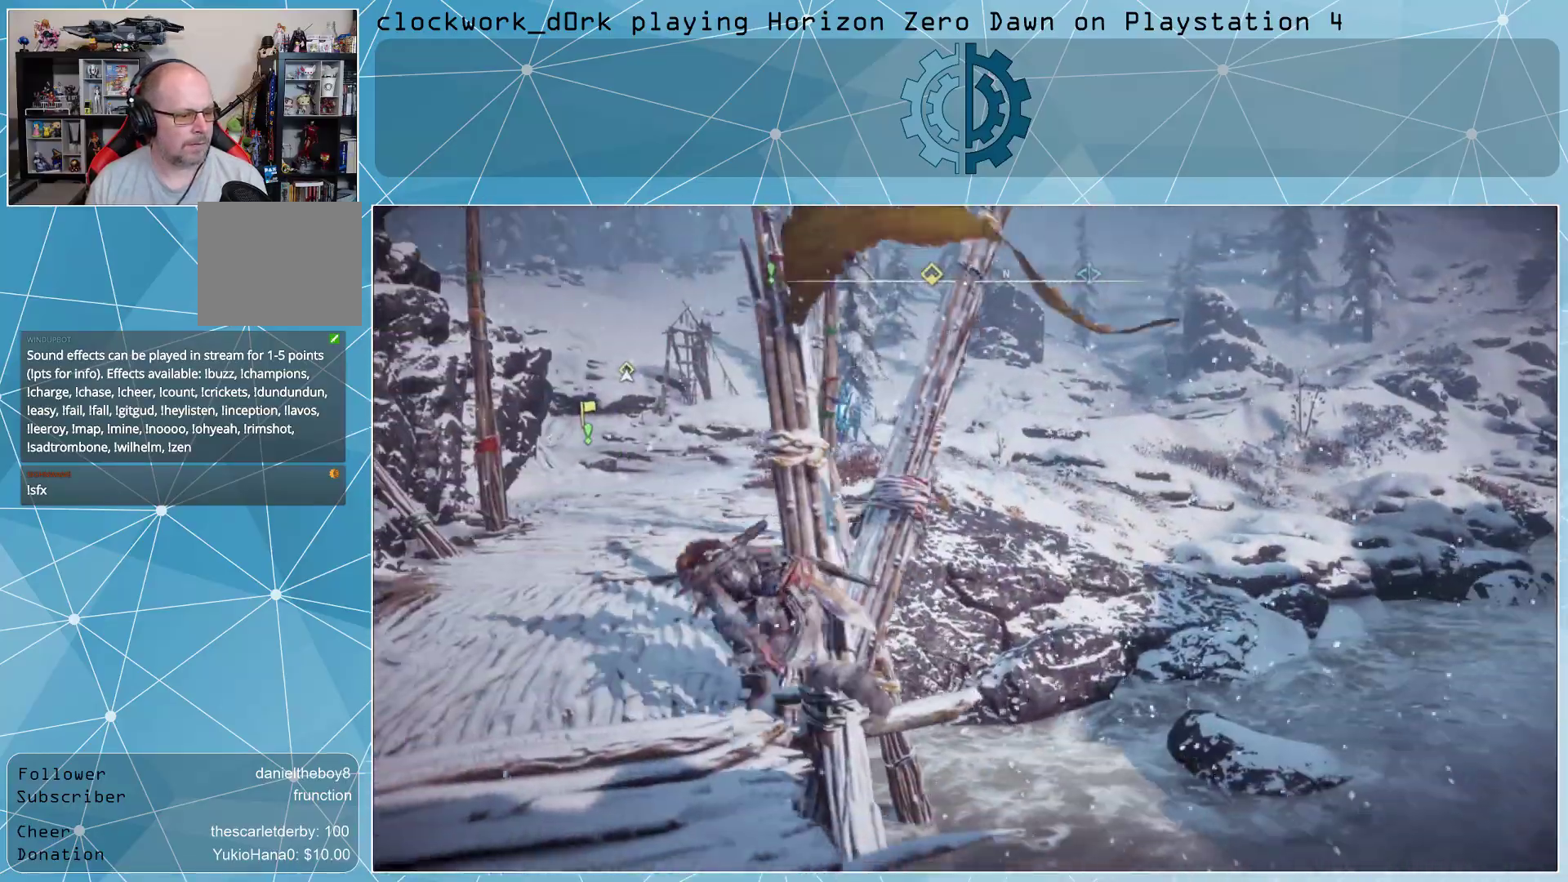
{"buttons": [], "left_stick": "up-left", "right_stick": "center", "events": [[67, "left_stick", "center"], [100, "right_stick", "center"], [167, "left_stick", "up-left"]]}
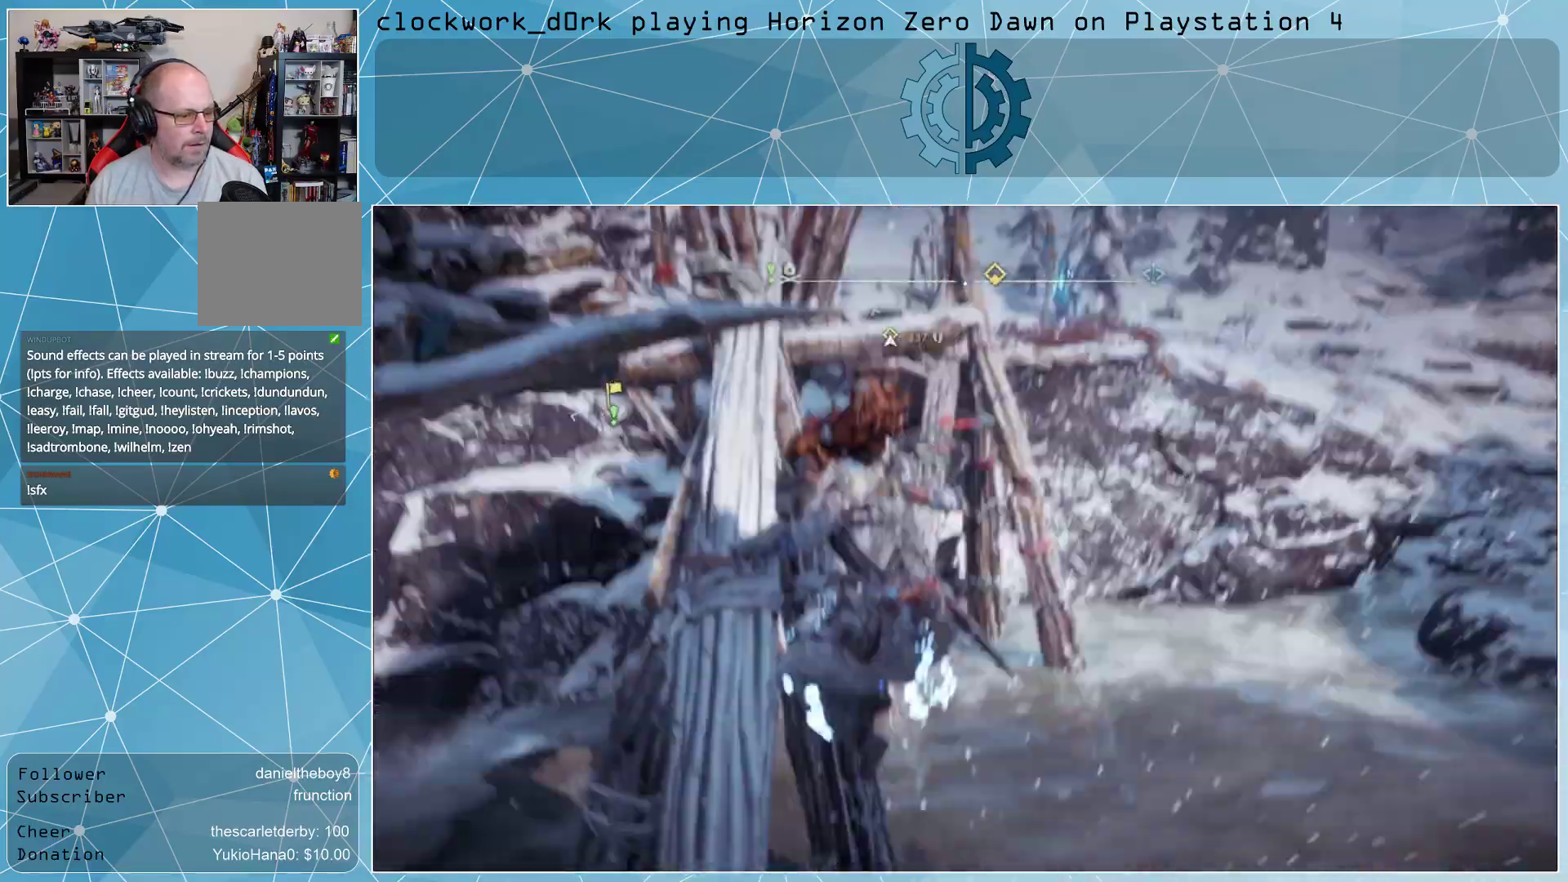
{"buttons": [], "left_stick": "up-right", "right_stick": "center", "events": [[167, "left_stick", "up-right"], [233, "right_stick", "right"], [333, "left_stick", "right"], [467, "left_stick", "up-right"], [500, "right_stick", "center"]]}
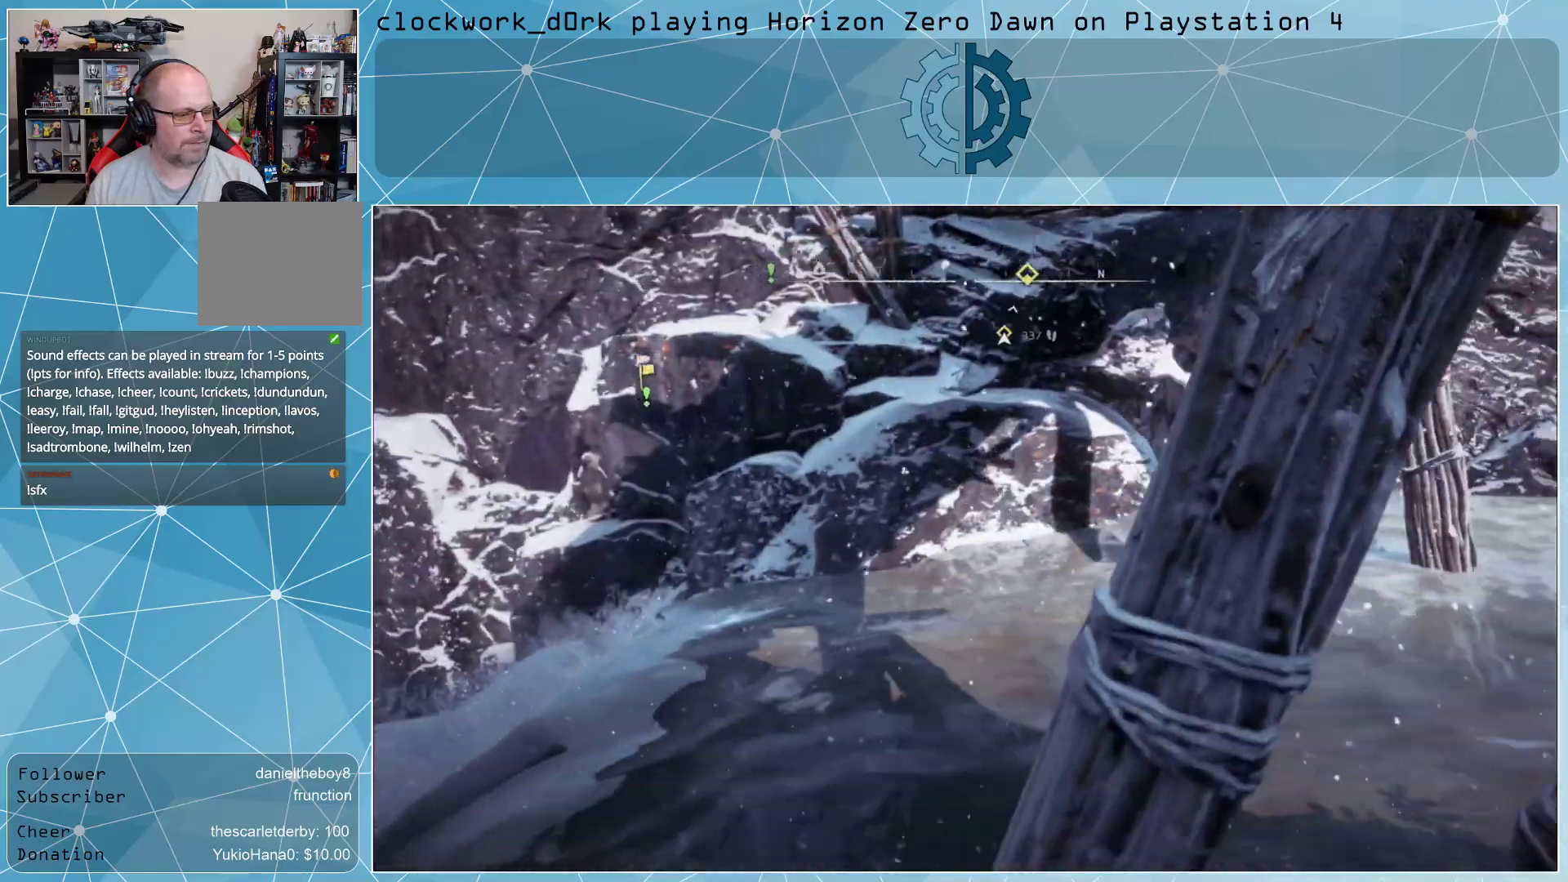
{"buttons": [], "left_stick": "up-right", "right_stick": "center", "events": [[133, "L3", "down"], [333, "right_stick", "up-right"], [433, "L3", "up"], [467, "right_stick", "center"]]}
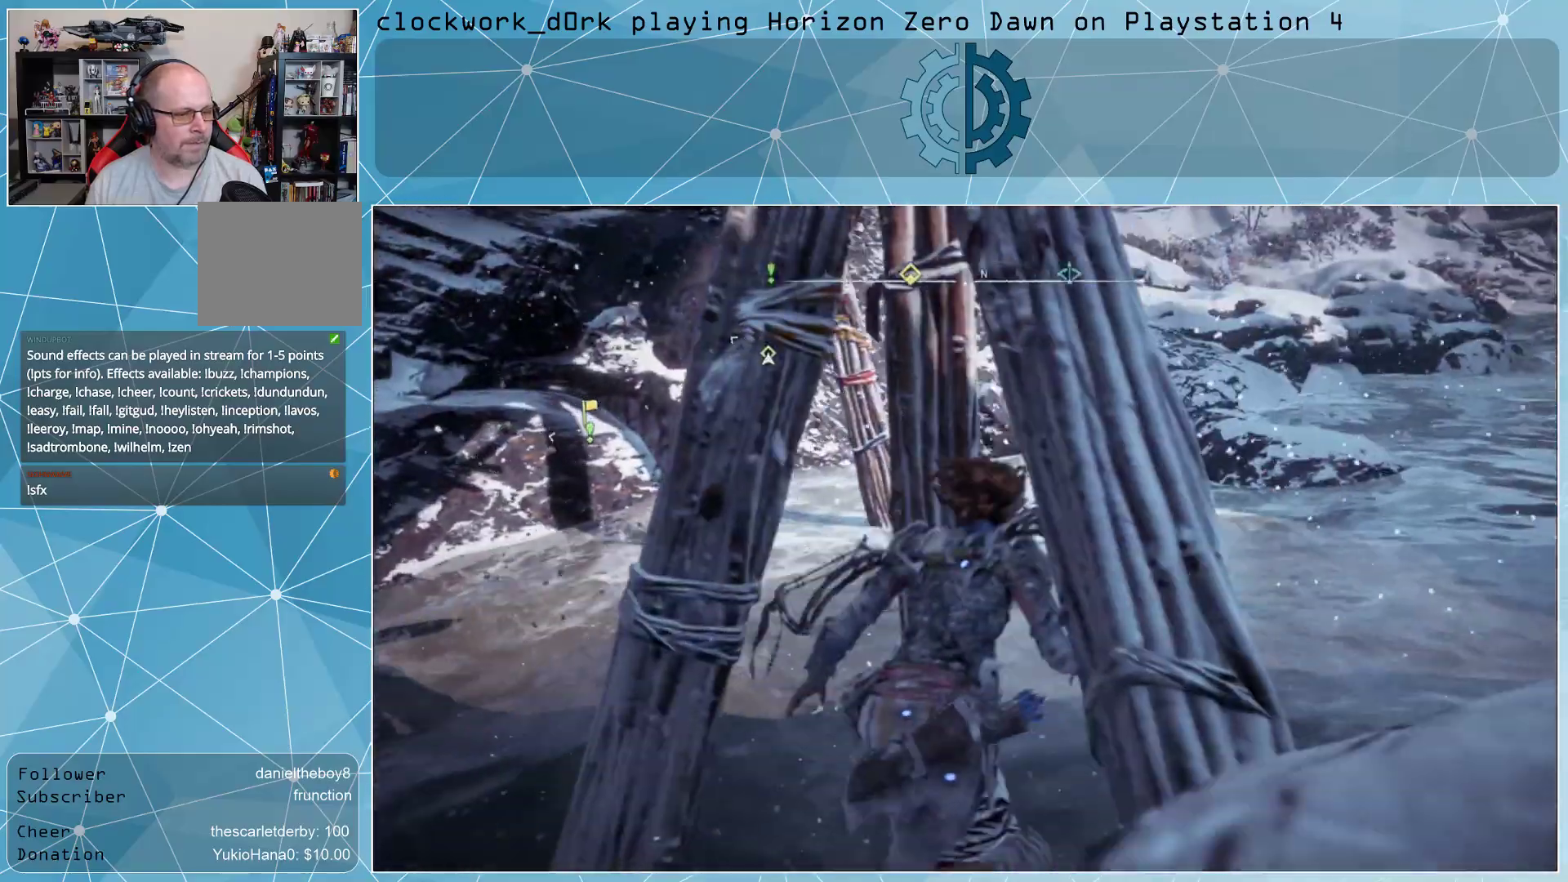
{"buttons": [], "left_stick": "up", "right_stick": "center", "events": [[333, "right_stick", "left"], [500, "left_stick", "up"], [500, "right_stick", "center"]]}
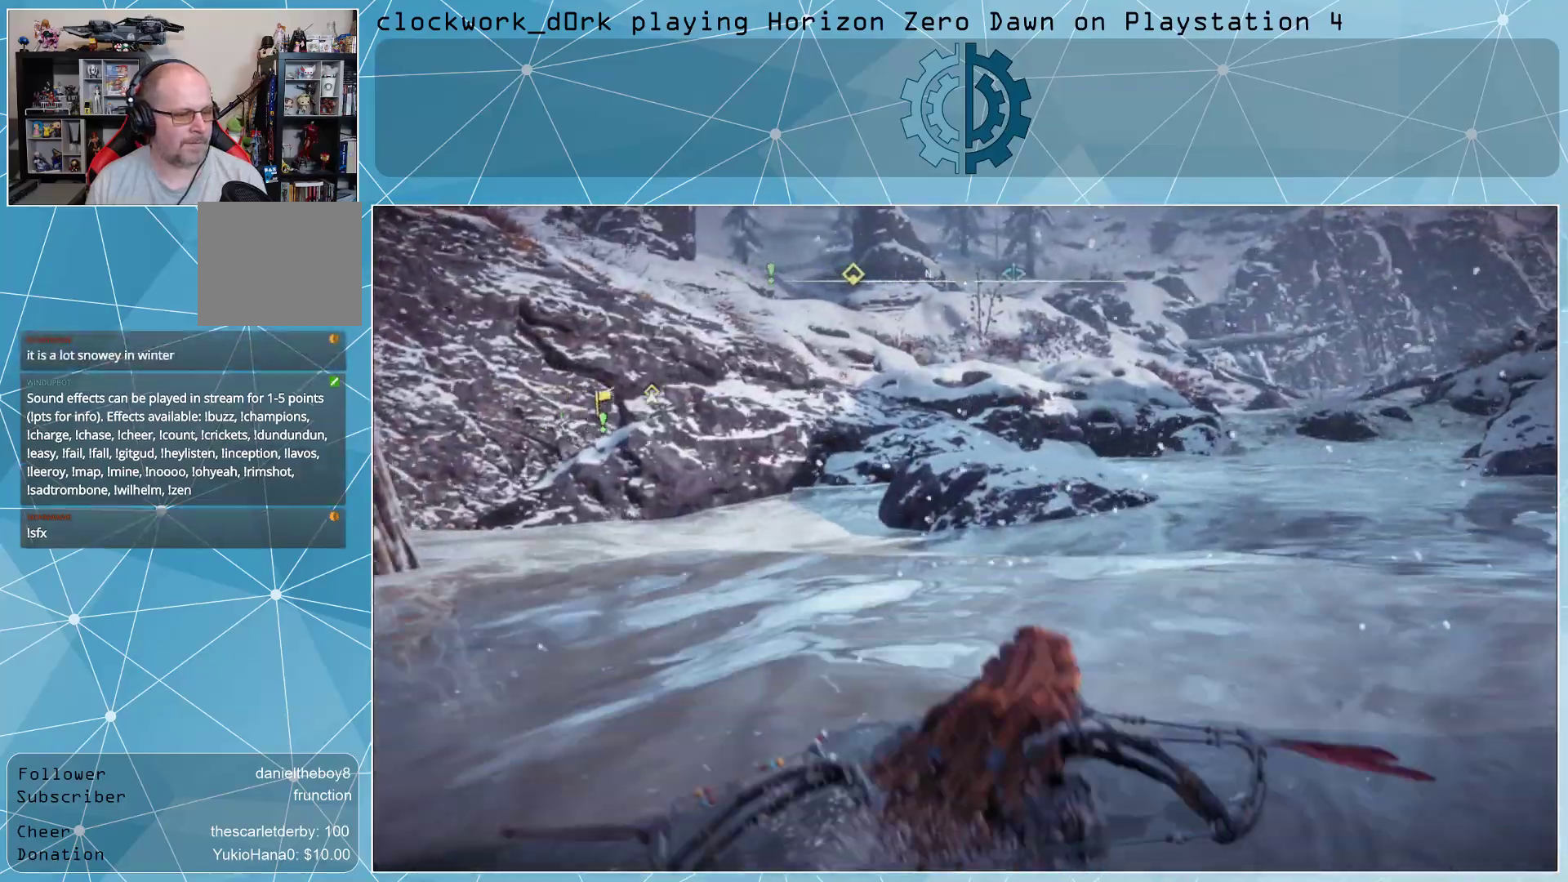
{"buttons": ["CROSS", "L3"], "left_stick": "up", "right_stick": "center", "events": [[33, "L3", "down"], [367, "CROSS", "down"]]}
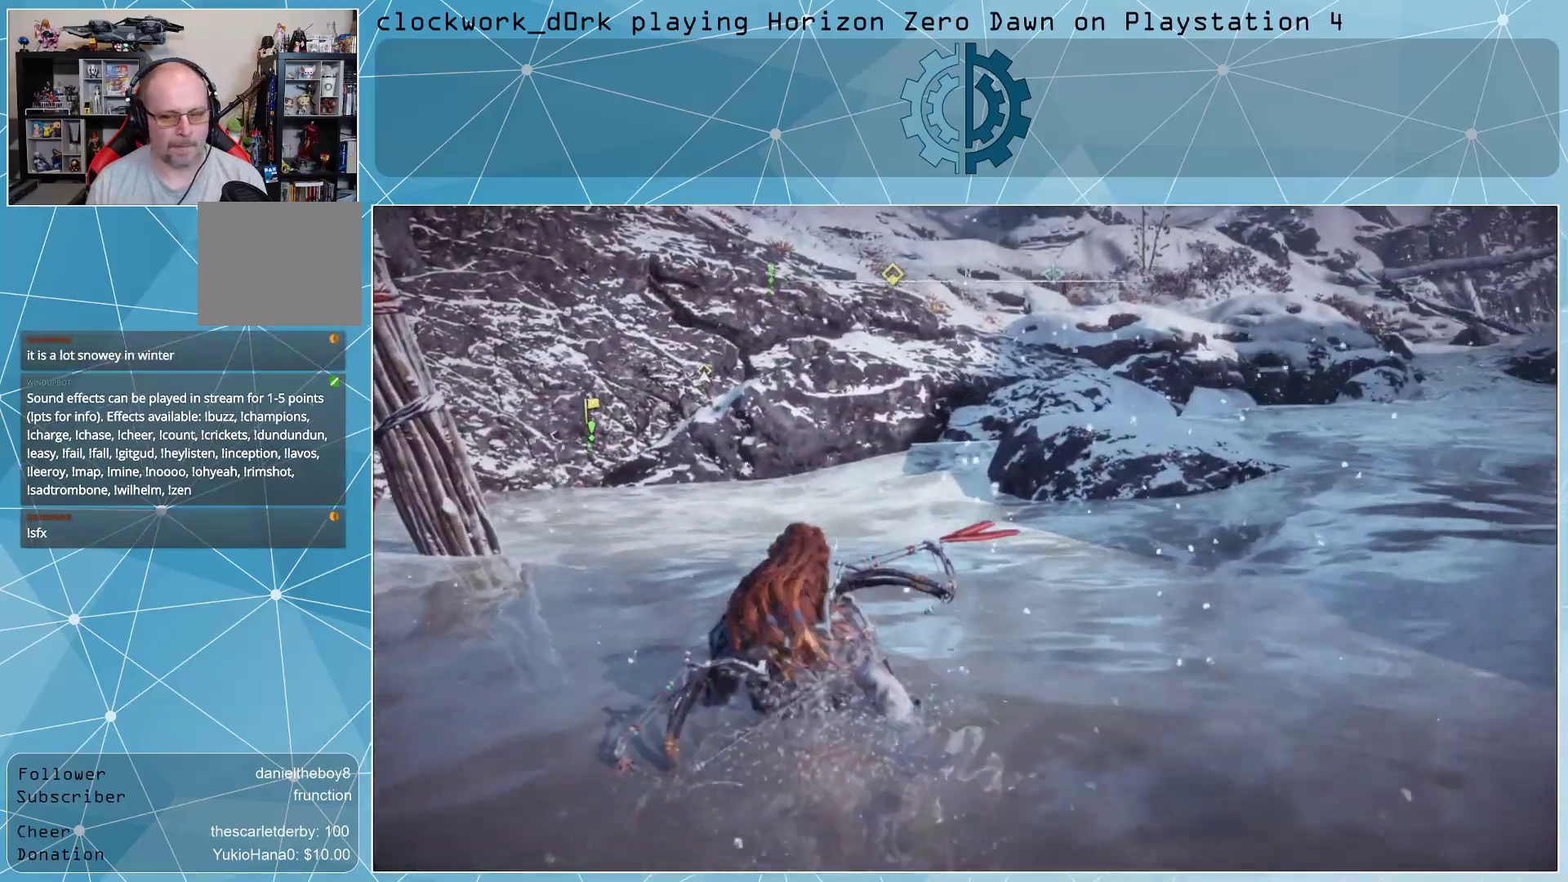
{"buttons": [], "left_stick": "center", "right_stick": "up-right", "events": [[33, "L3", "up"], [133, "CROSS", "up"], [467, "right_stick", "up-right"], [500, "left_stick", "center"]]}
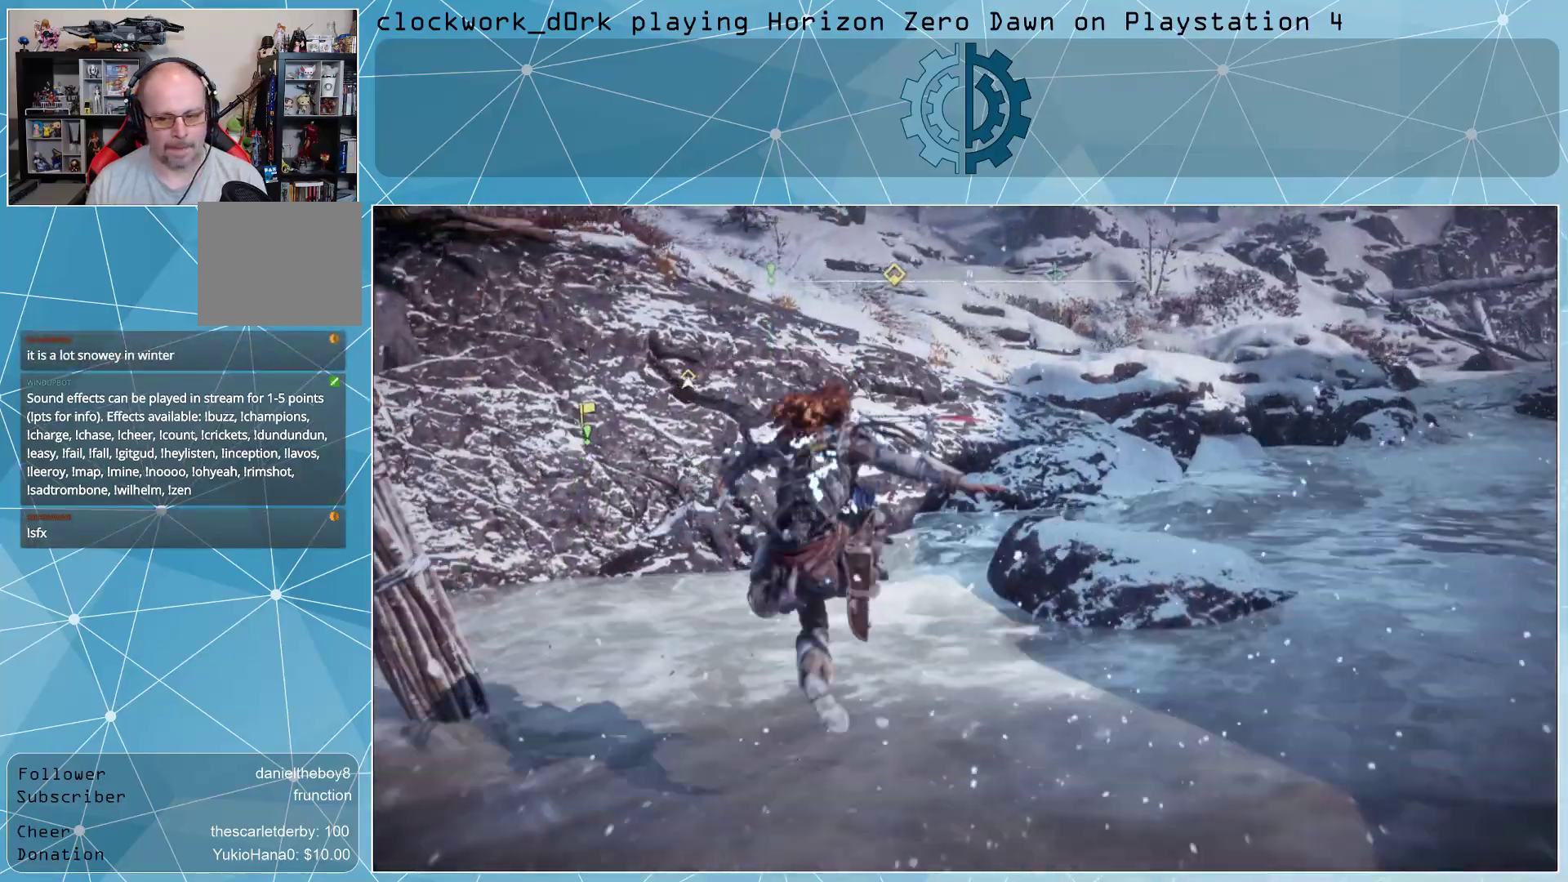
{"buttons": [], "left_stick": "up", "right_stick": "center", "events": [[67, "right_stick", "center"], [167, "left_stick", "up"], [367, "CROSS", "down"], [467, "CROSS", "up"]]}
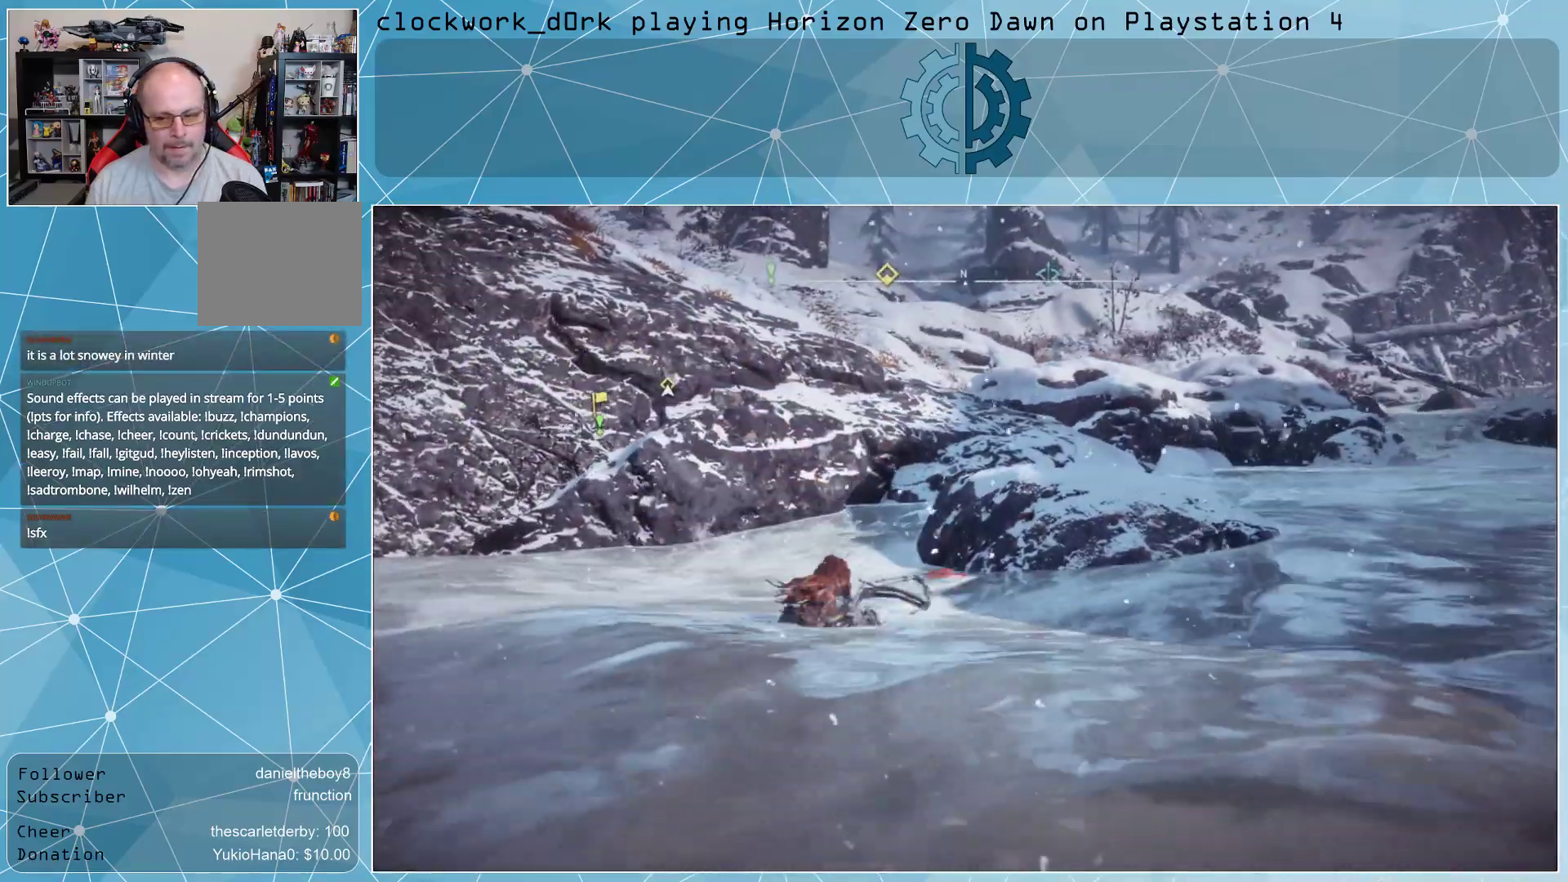
{"buttons": ["CROSS"], "left_stick": "up", "right_stick": "center", "events": [[33, "CROSS", "down"], [133, "CROSS", "up"], [233, "CROSS", "down"]]}
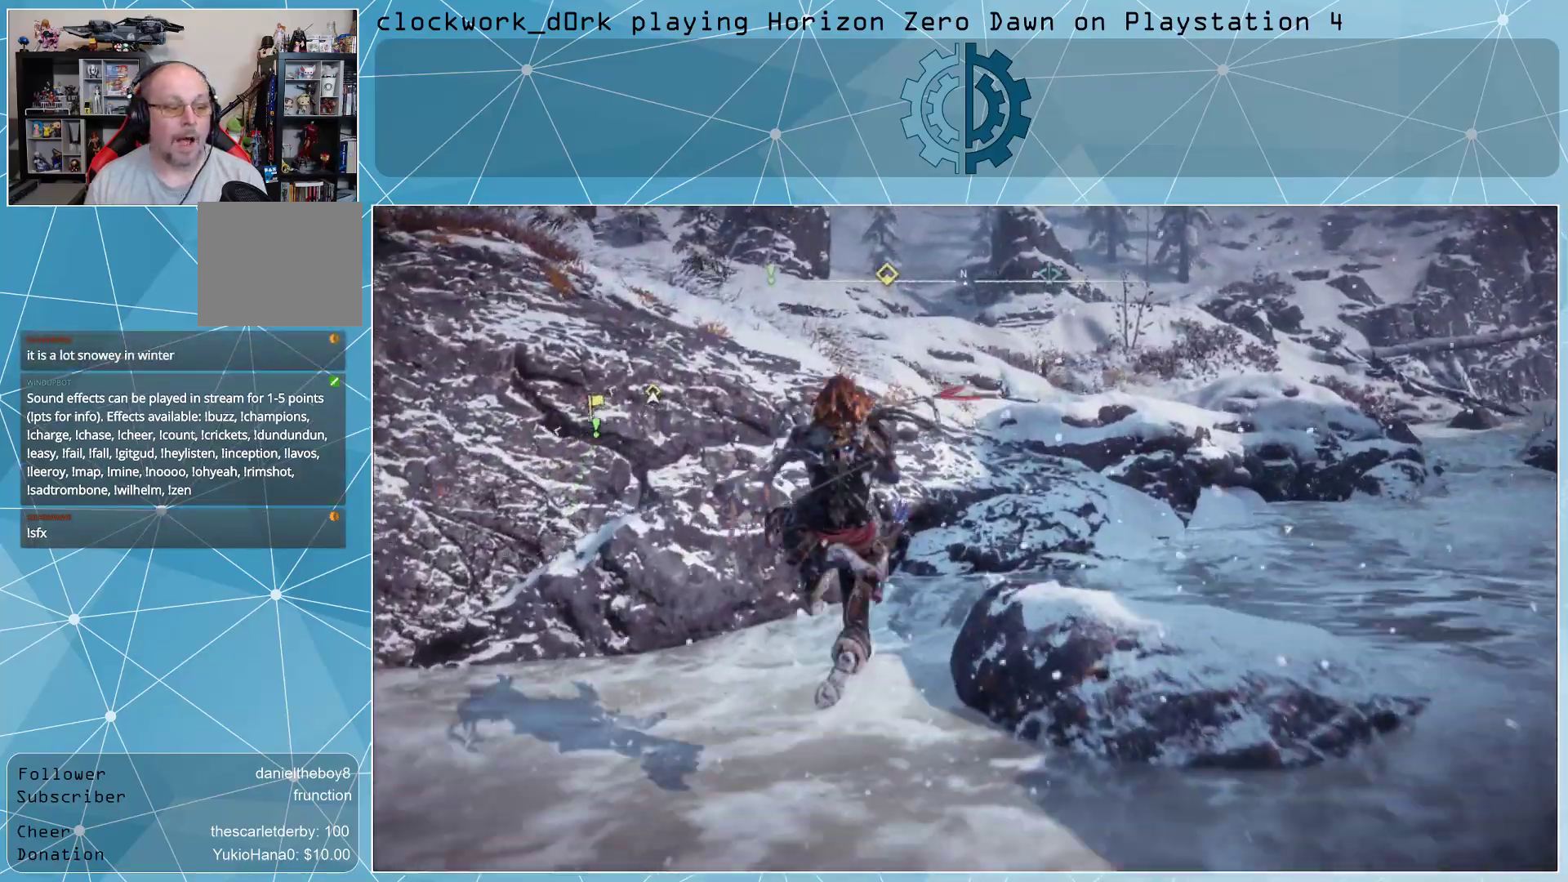
{"buttons": ["CROSS"], "left_stick": "up", "right_stick": "center", "events": []}
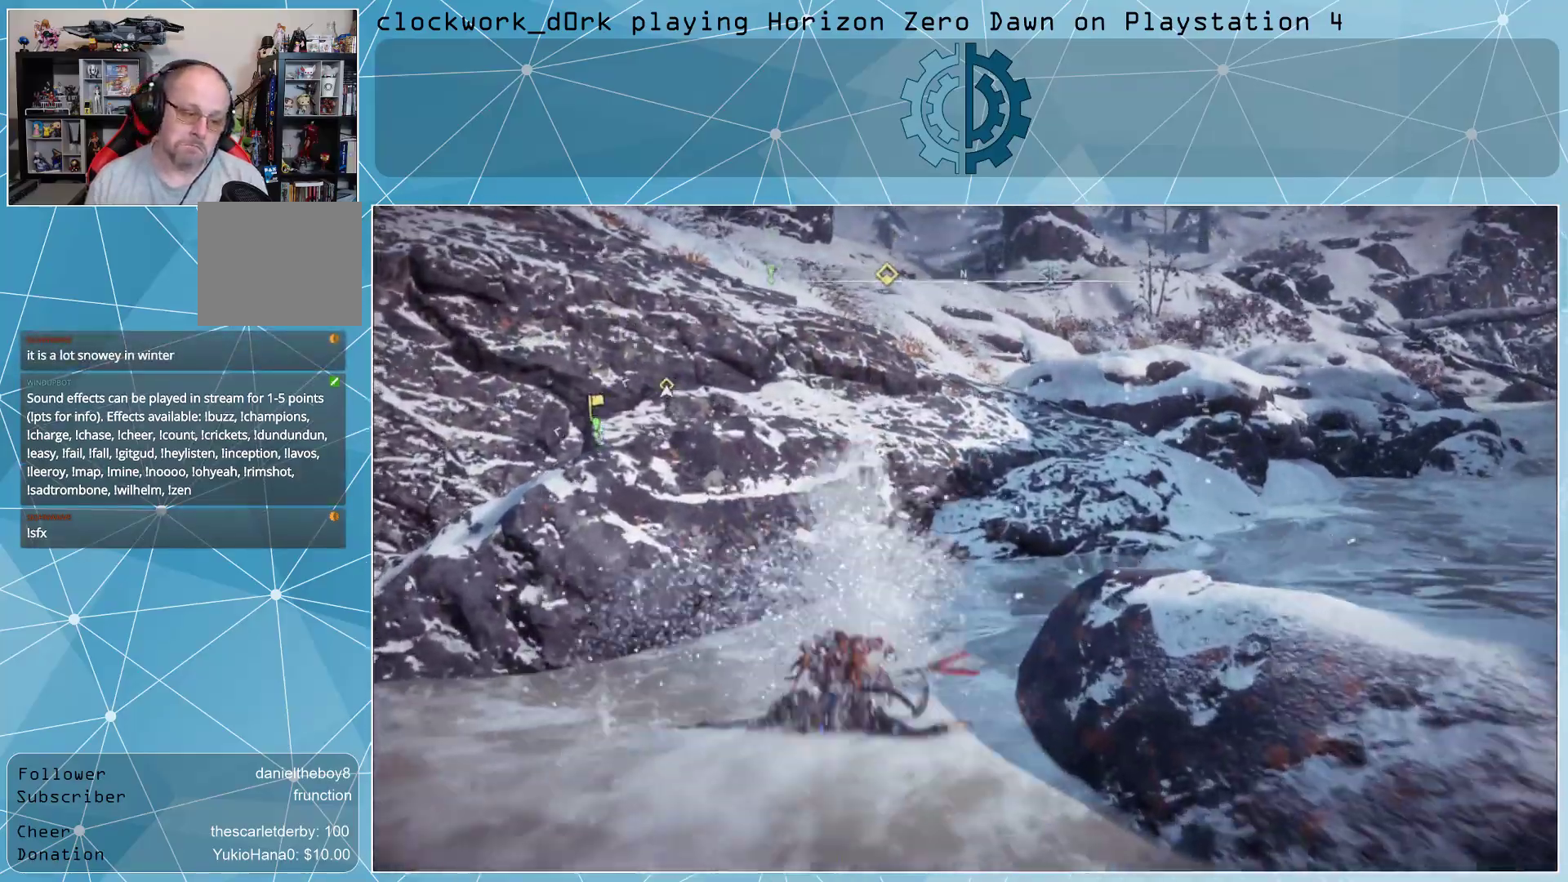
{"buttons": [], "left_stick": "up-right", "right_stick": "center", "events": [[367, "CROSS", "up"], [400, "left_stick", "up-right"]]}
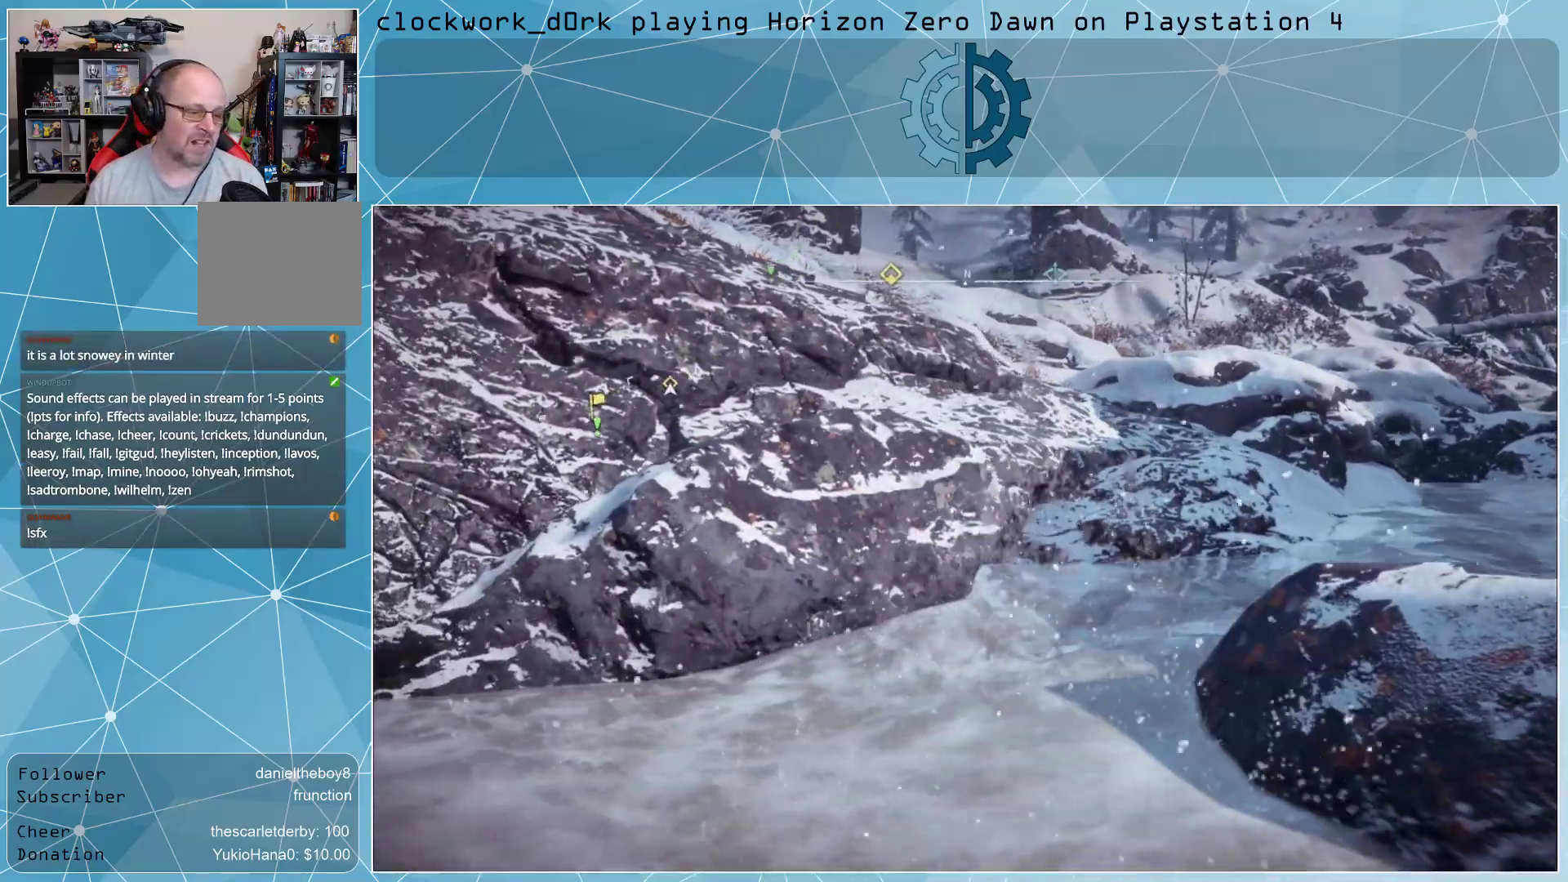
{"buttons": [], "left_stick": "right", "right_stick": "center", "events": [[100, "CROSS", "down"], [100, "L3", "down"], [200, "CROSS", "up"], [200, "left_stick", "right"], [333, "CROSS", "down"], [433, "CROSS", "up"], [500, "L3", "up"]]}
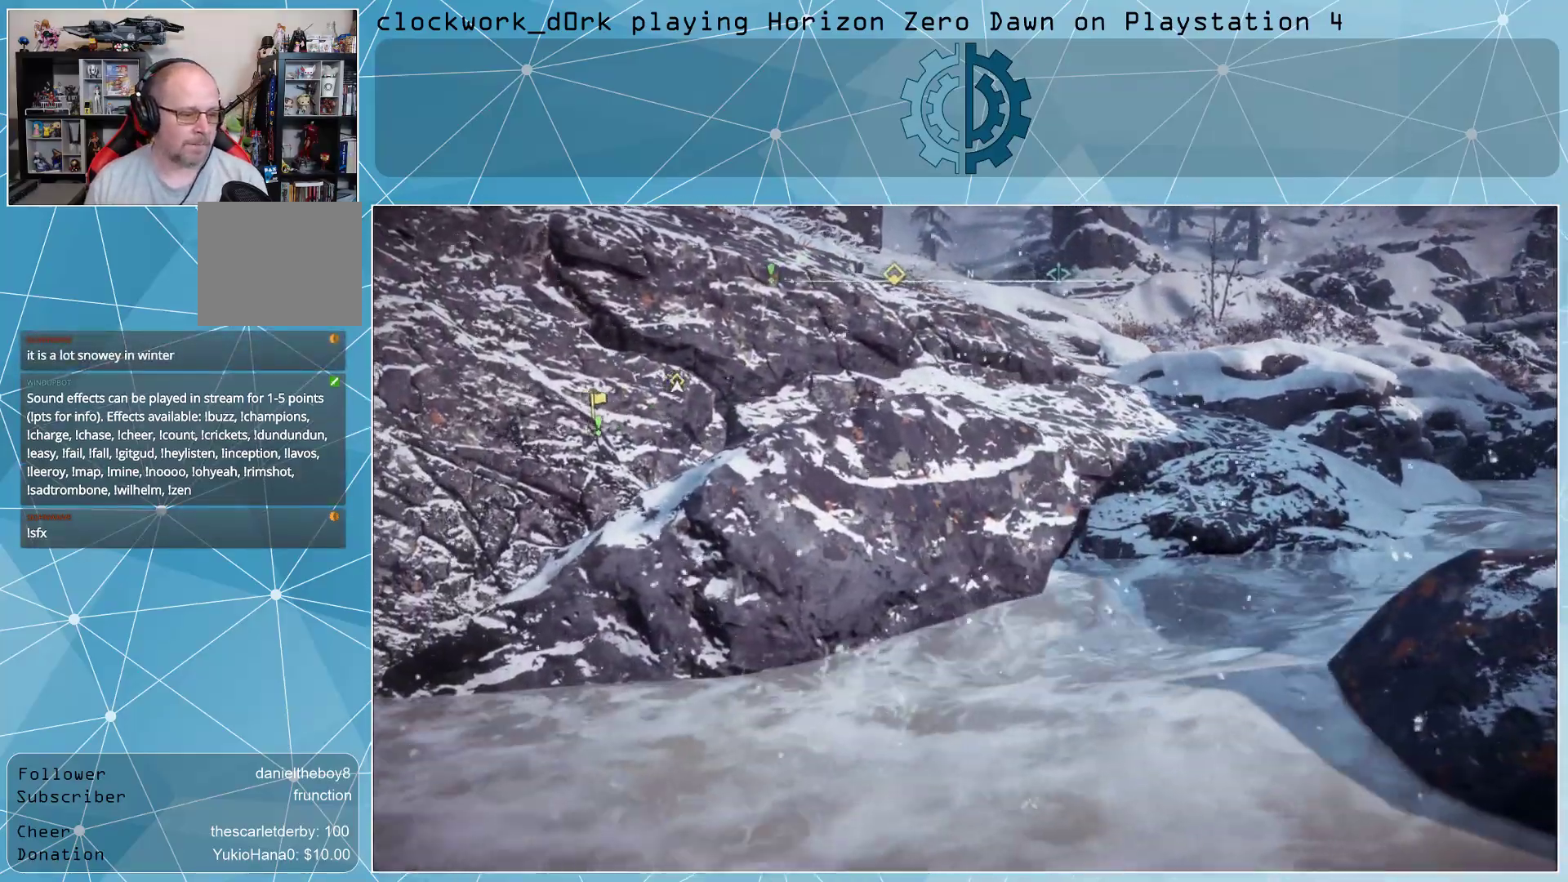
{"buttons": ["L3"], "left_stick": "up-right", "right_stick": "center", "events": [[167, "left_stick", "up-right"], [433, "L3", "down"]]}
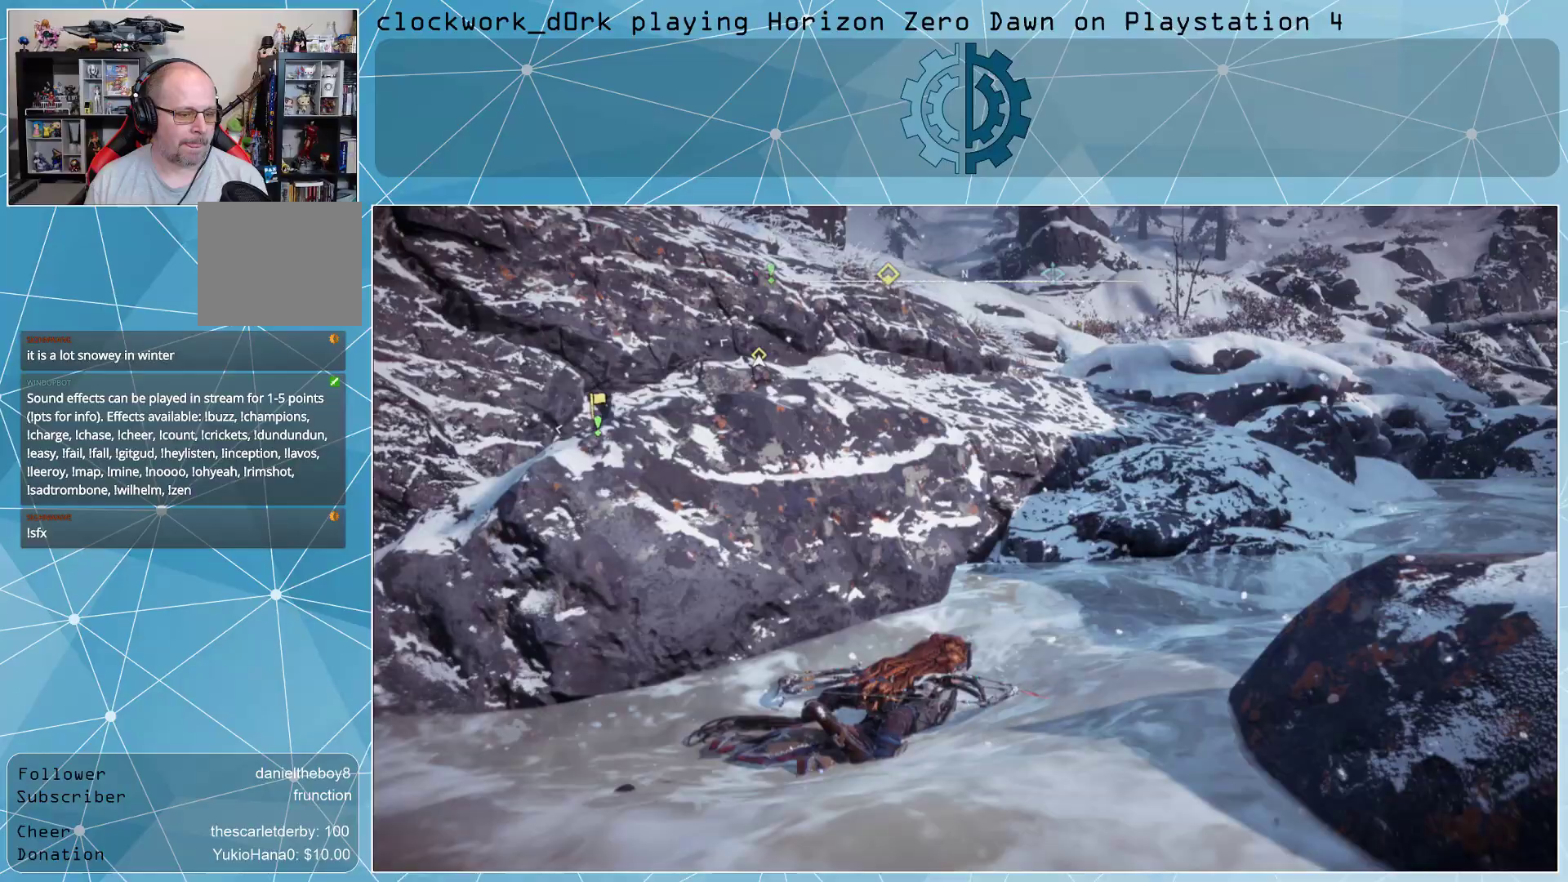
{"buttons": ["L3"], "left_stick": "up-right", "right_stick": "center", "events": []}
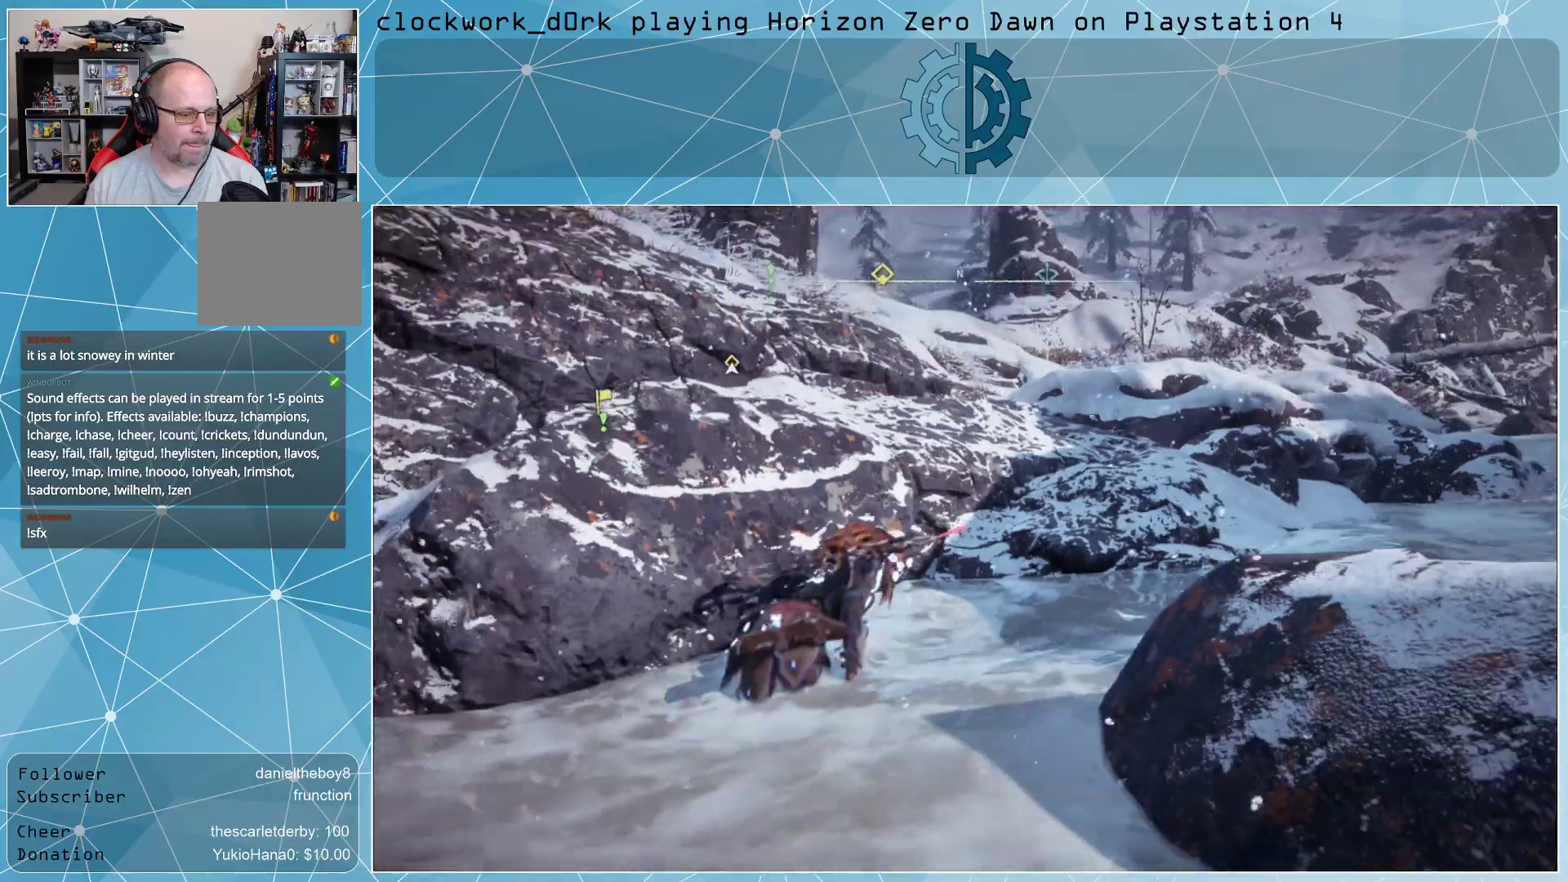
{"buttons": ["CROSS", "L3"], "left_stick": "up-right", "right_stick": "center", "events": [[167, "right_stick", "down"], [267, "right_stick", "center"], [467, "CROSS", "down"]]}
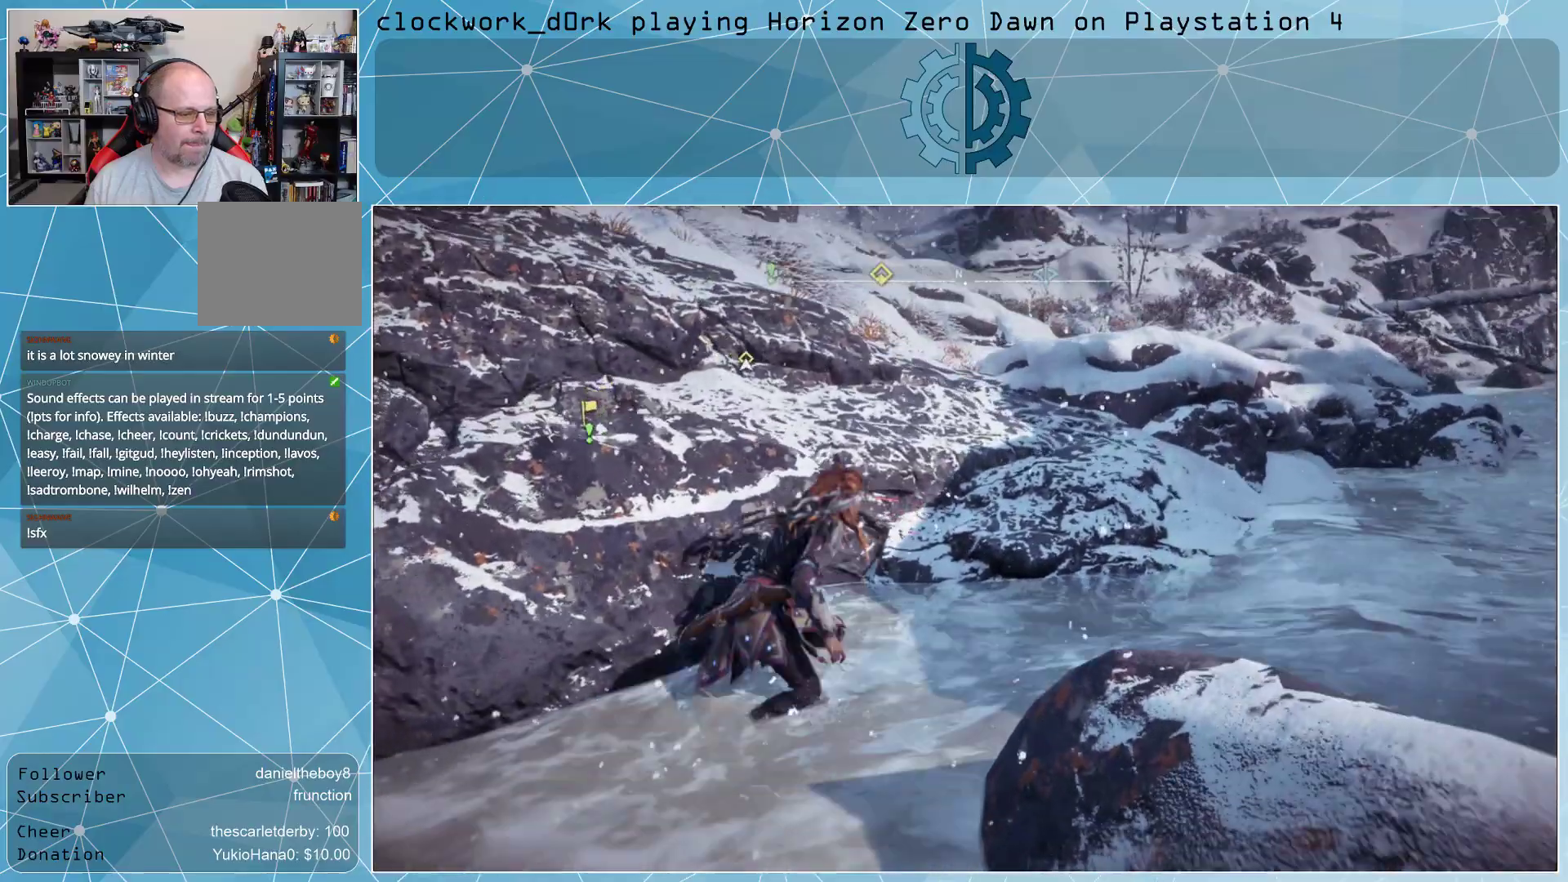
{"buttons": ["CROSS"], "left_stick": "up-right", "right_stick": "left", "events": [[400, "L3", "up"], [500, "right_stick", "left"]]}
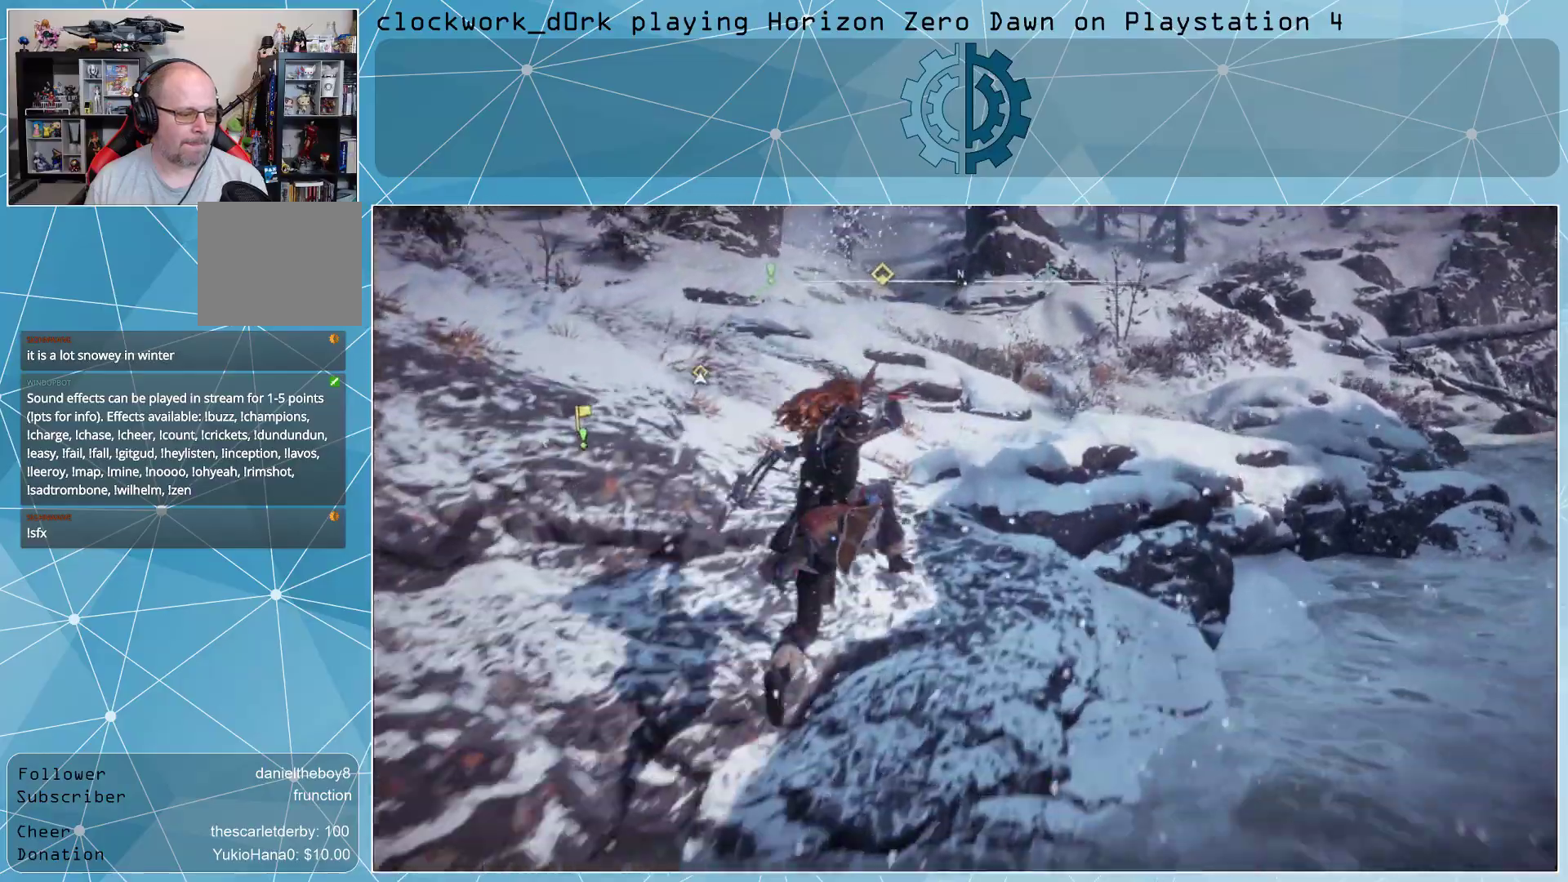
{"buttons": ["CROSS", "L3"], "left_stick": "up", "right_stick": "center", "events": [[133, "L3", "down"], [133, "left_stick", "up"], [133, "right_stick", "center"], [300, "right_stick", "left"], [467, "right_stick", "center"]]}
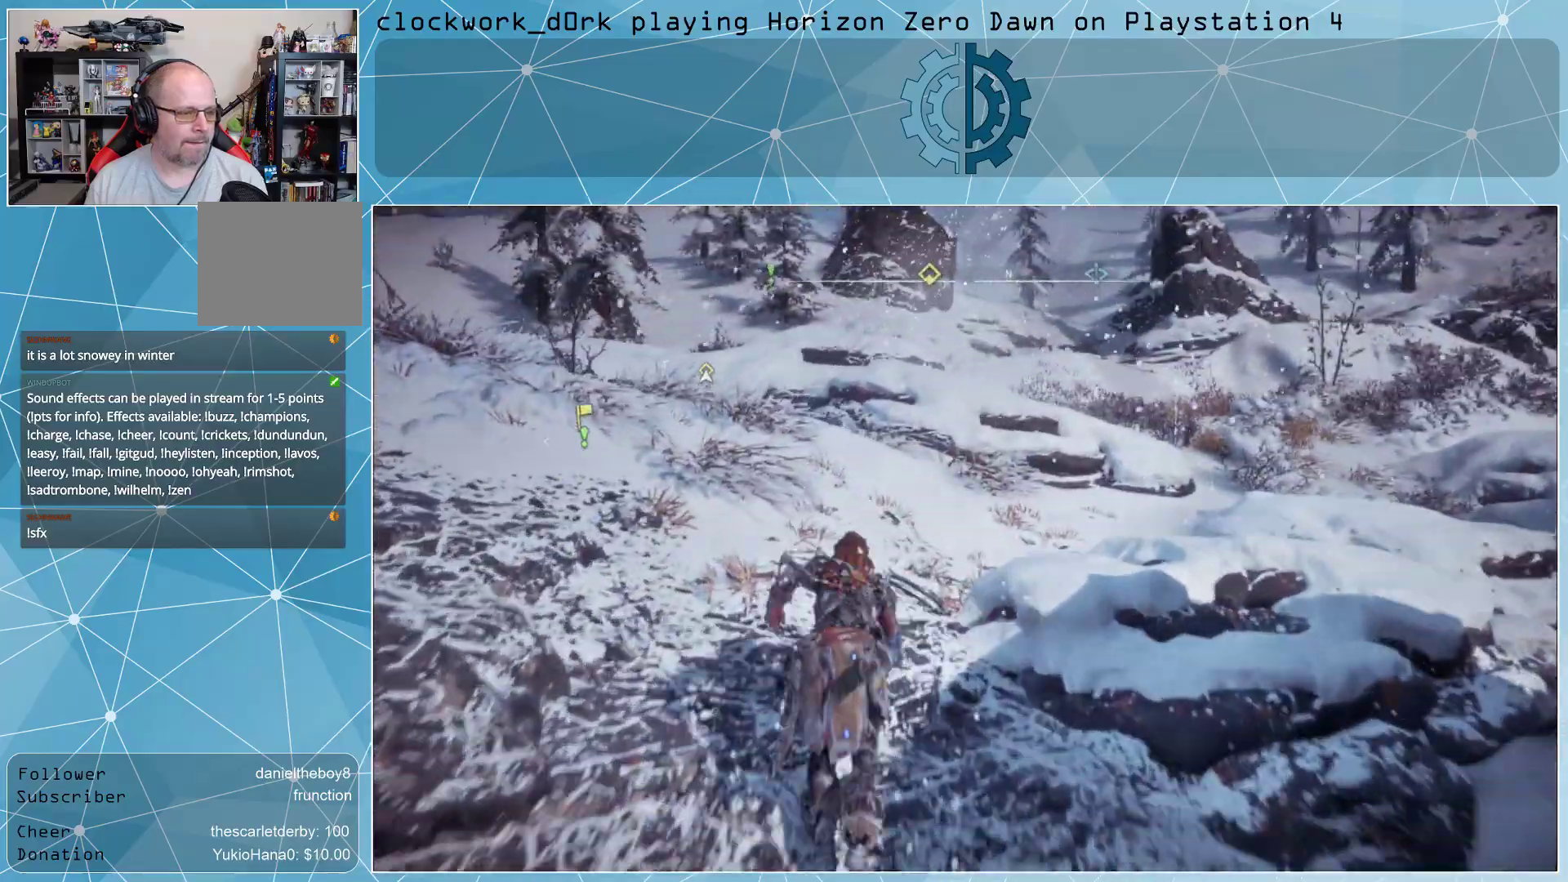
{"buttons": ["CROSS"], "left_stick": "up", "right_stick": "left", "events": [[100, "right_stick", "left"], [267, "right_stick", "center"], [300, "L3", "up"], [467, "right_stick", "left"]]}
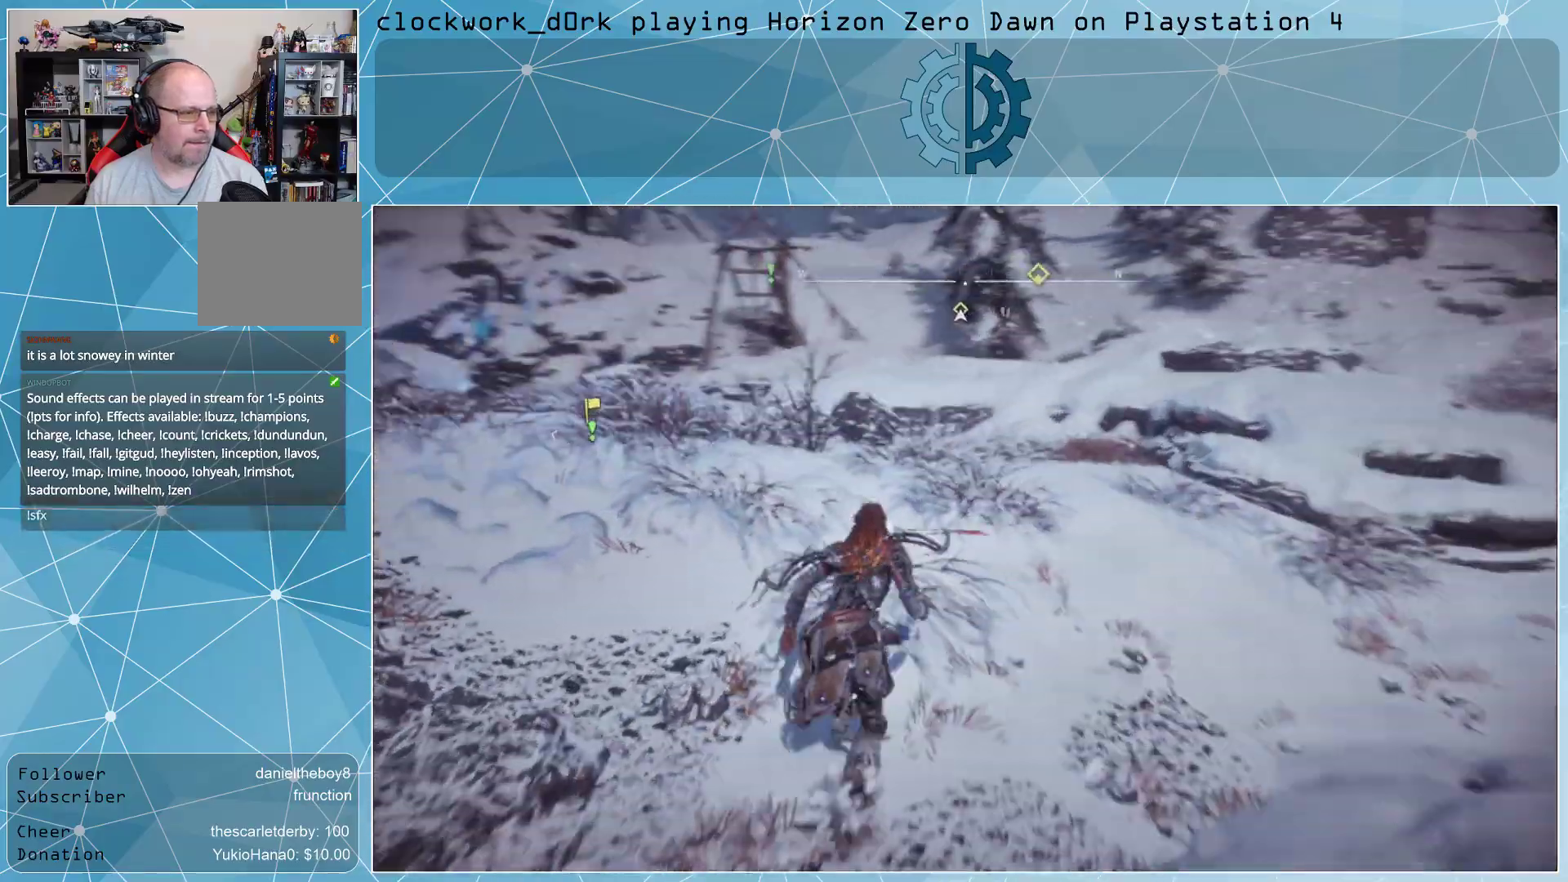
{"buttons": ["CROSS"], "left_stick": "up", "right_stick": "left", "events": [[233, "right_stick", "center"], [467, "right_stick", "left"]]}
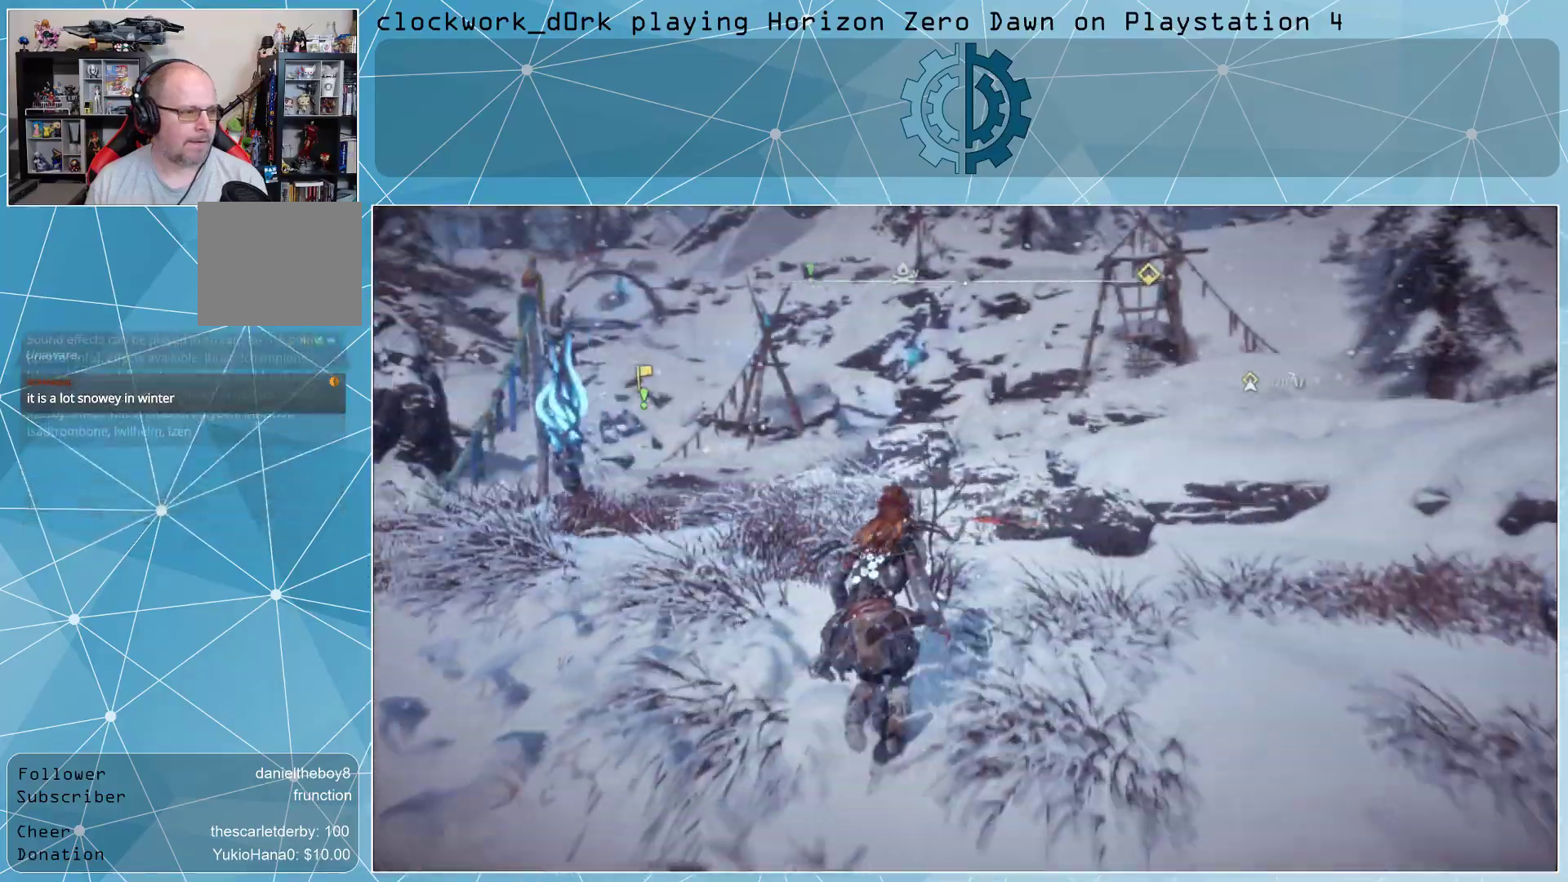
{"buttons": ["CROSS"], "left_stick": "up", "right_stick": "left", "events": [[133, "right_stick", "center"], [433, "right_stick", "left"]]}
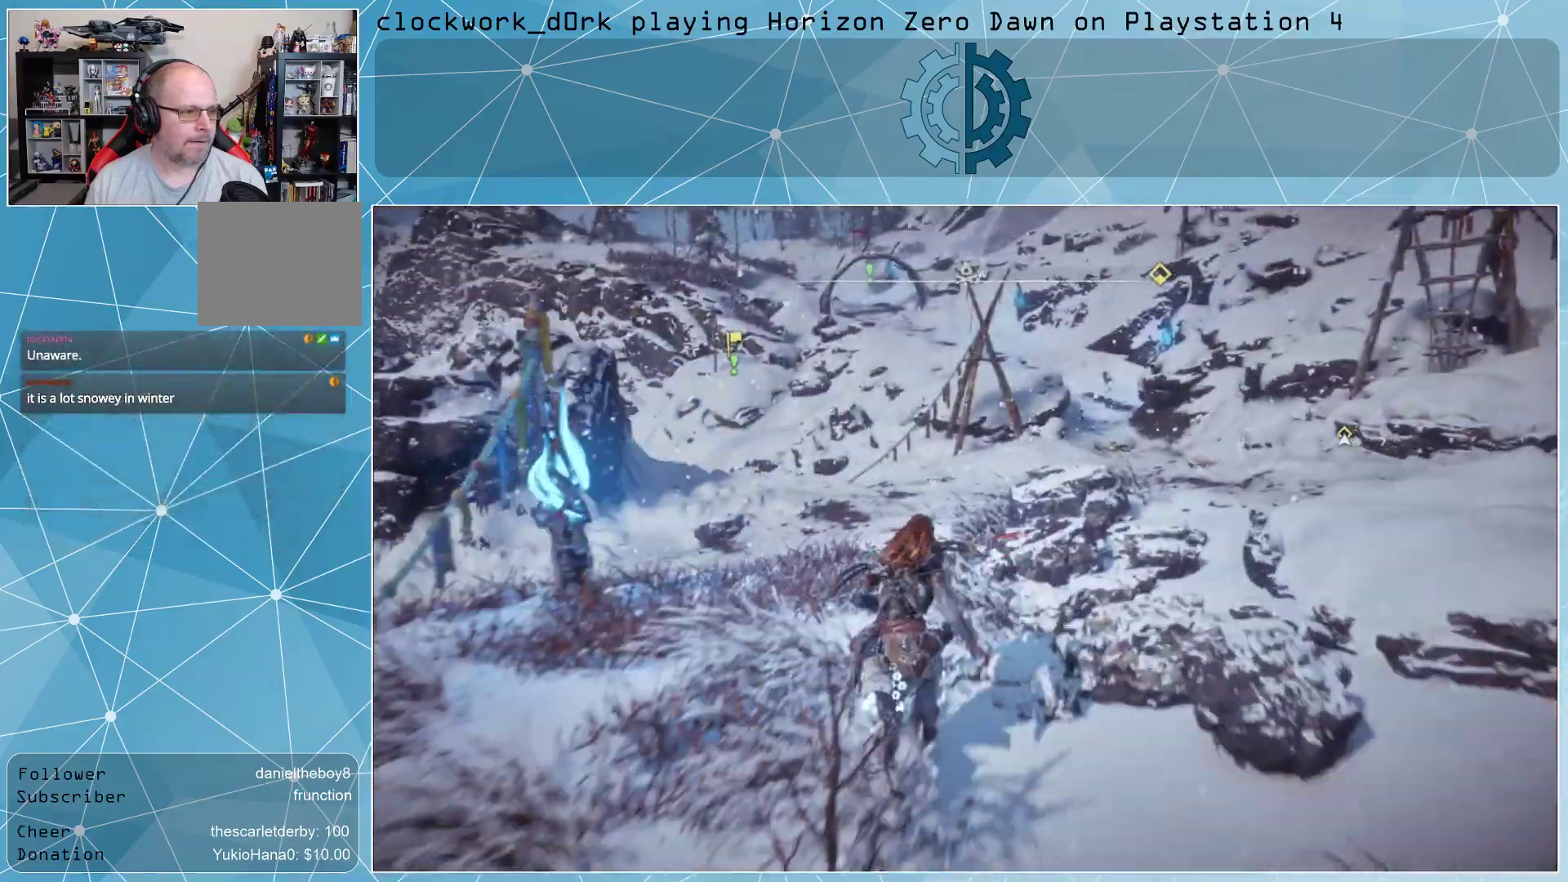
{"buttons": [], "left_stick": "center", "right_stick": "center", "events": [[133, "right_stick", "center"], [300, "left_stick", "center"], [433, "CROSS", "up"]]}
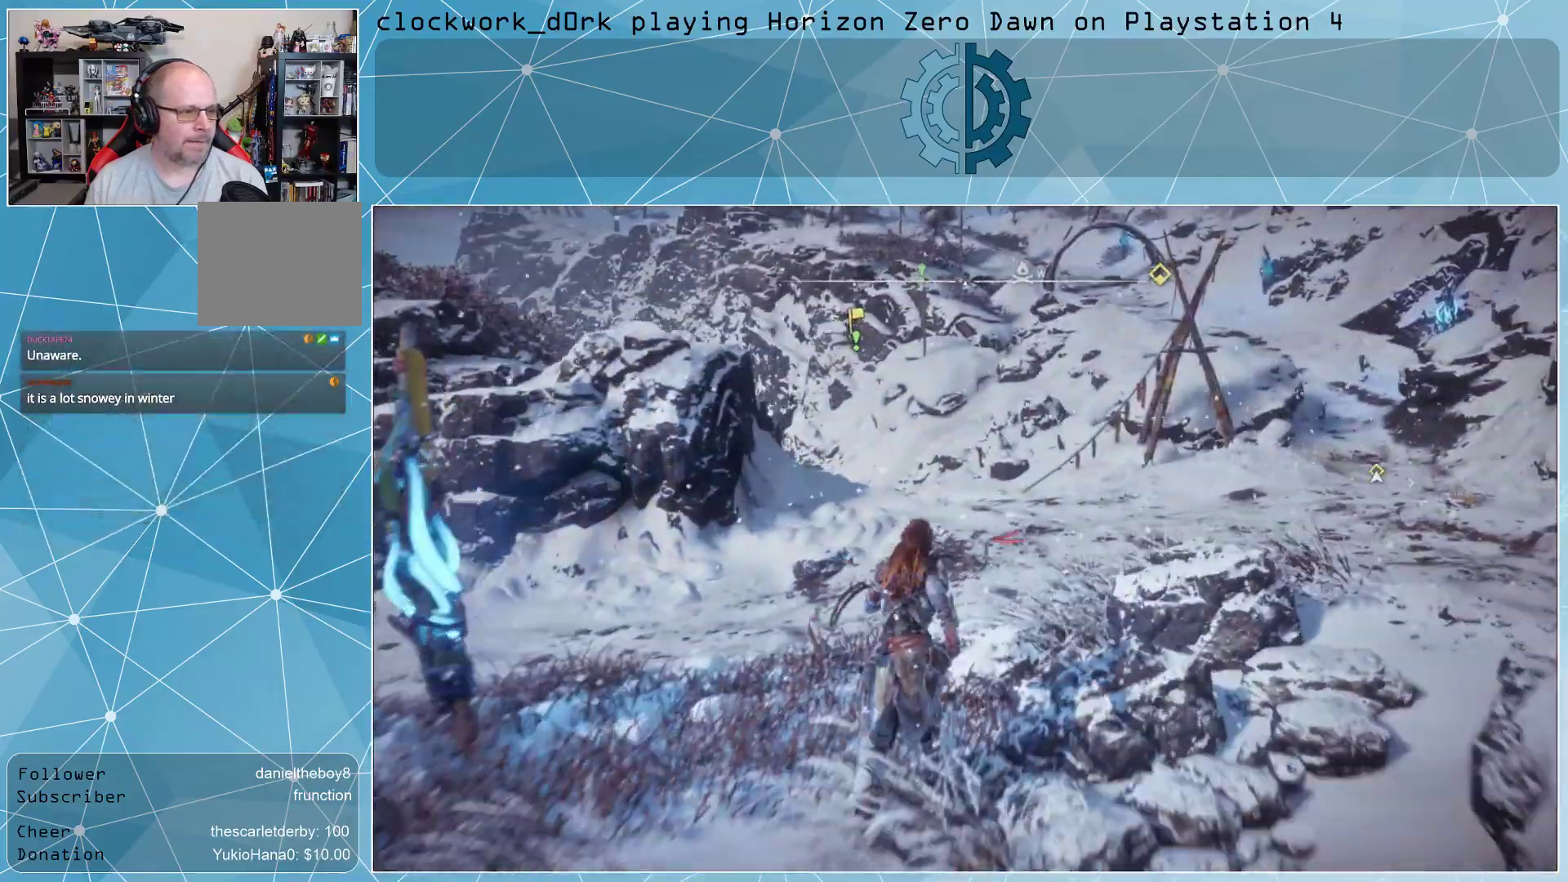
{"buttons": ["L3"], "left_stick": "up-right", "right_stick": "center", "events": [[67, "left_stick", "up-right"], [300, "L3", "down"]]}
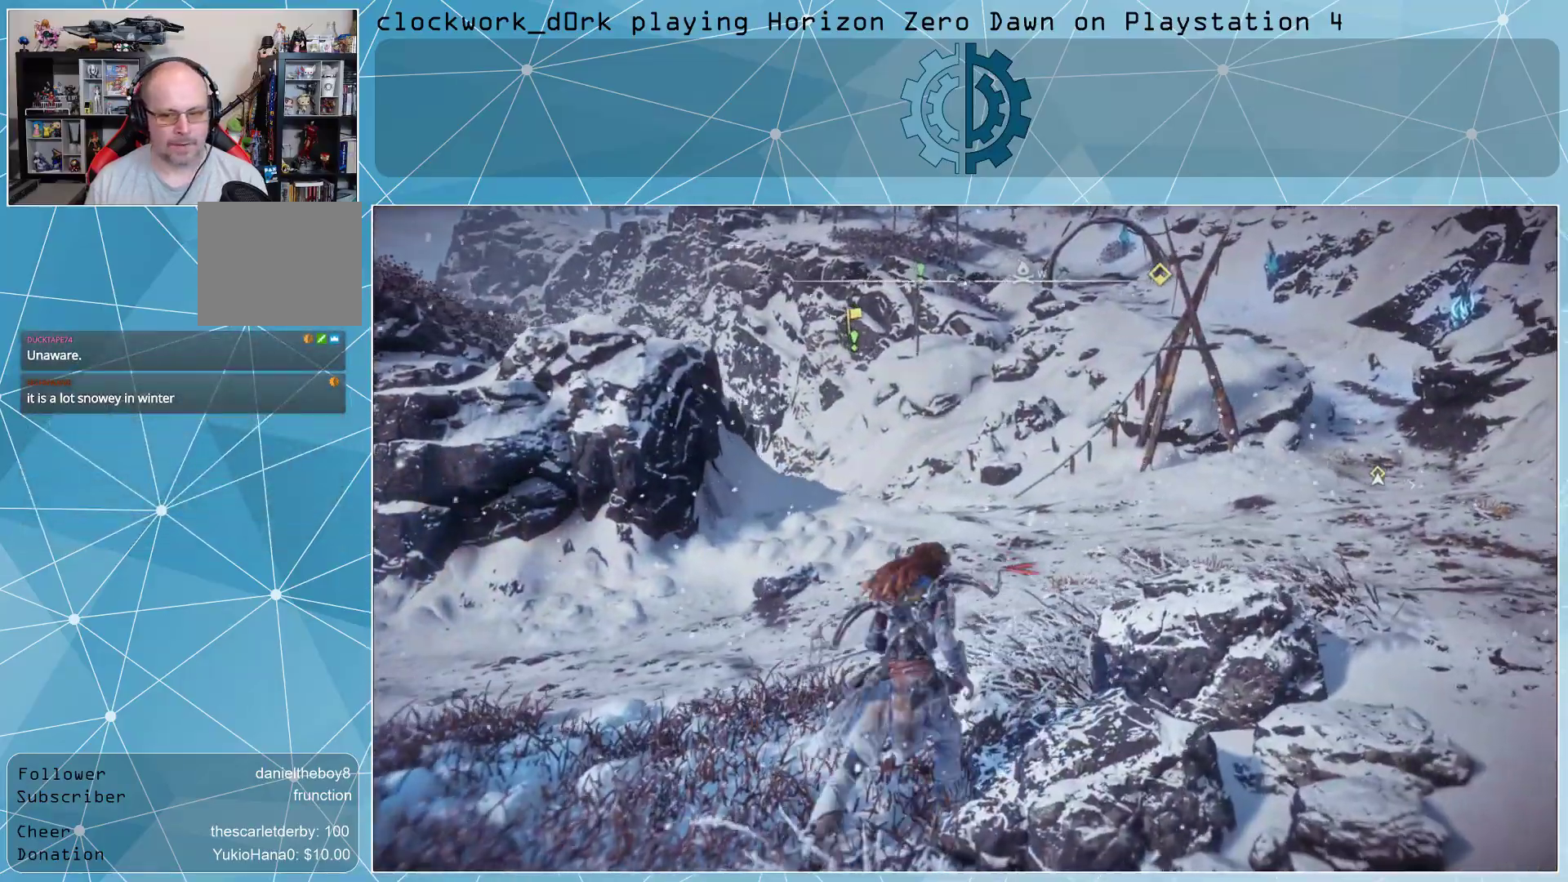
{"buttons": [], "left_stick": "up-right", "right_stick": "center", "events": [[333, "L3", "up"]]}
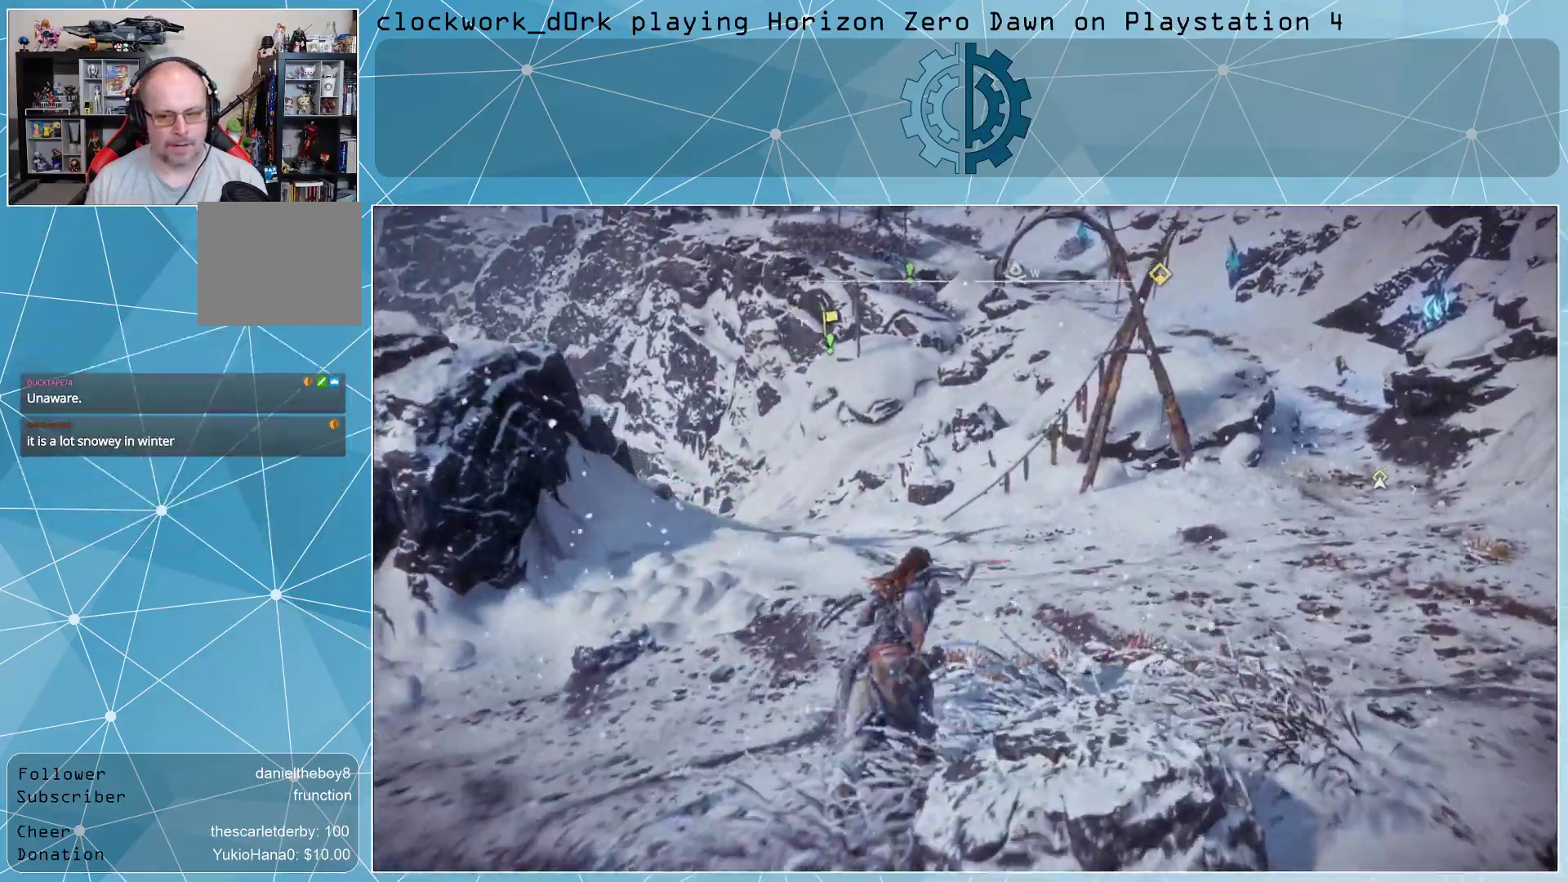
{"buttons": [], "left_stick": "up-right", "right_stick": "up-left", "events": [[100, "right_stick", "up-left"], [267, "right_stick", "center"], [500, "right_stick", "up-left"]]}
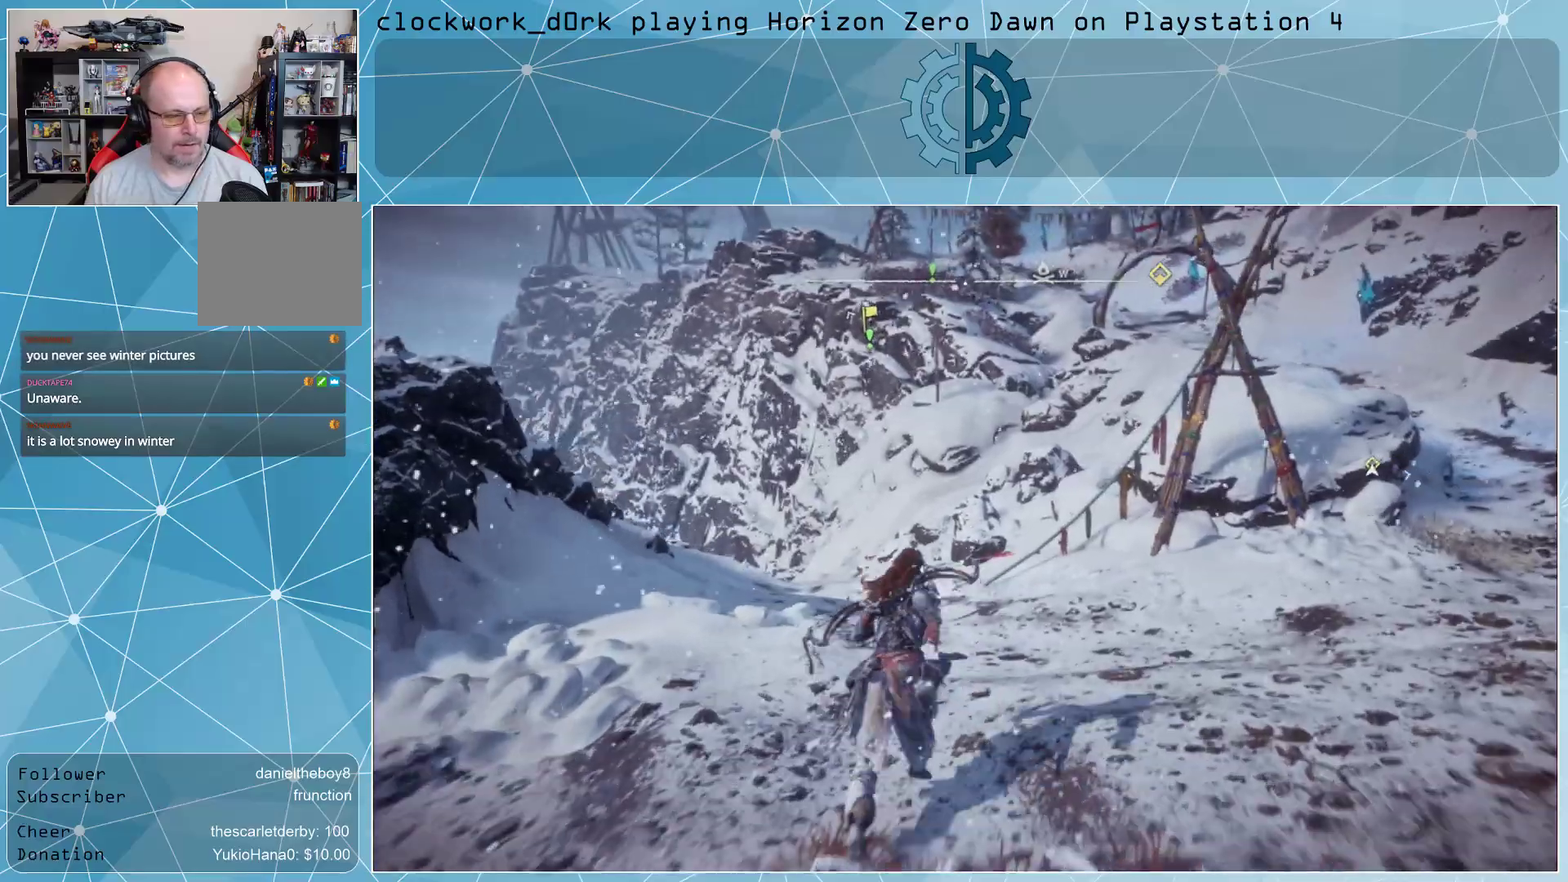
{"buttons": [], "left_stick": "up-right", "right_stick": "center", "events": [[100, "right_stick", "center"]]}
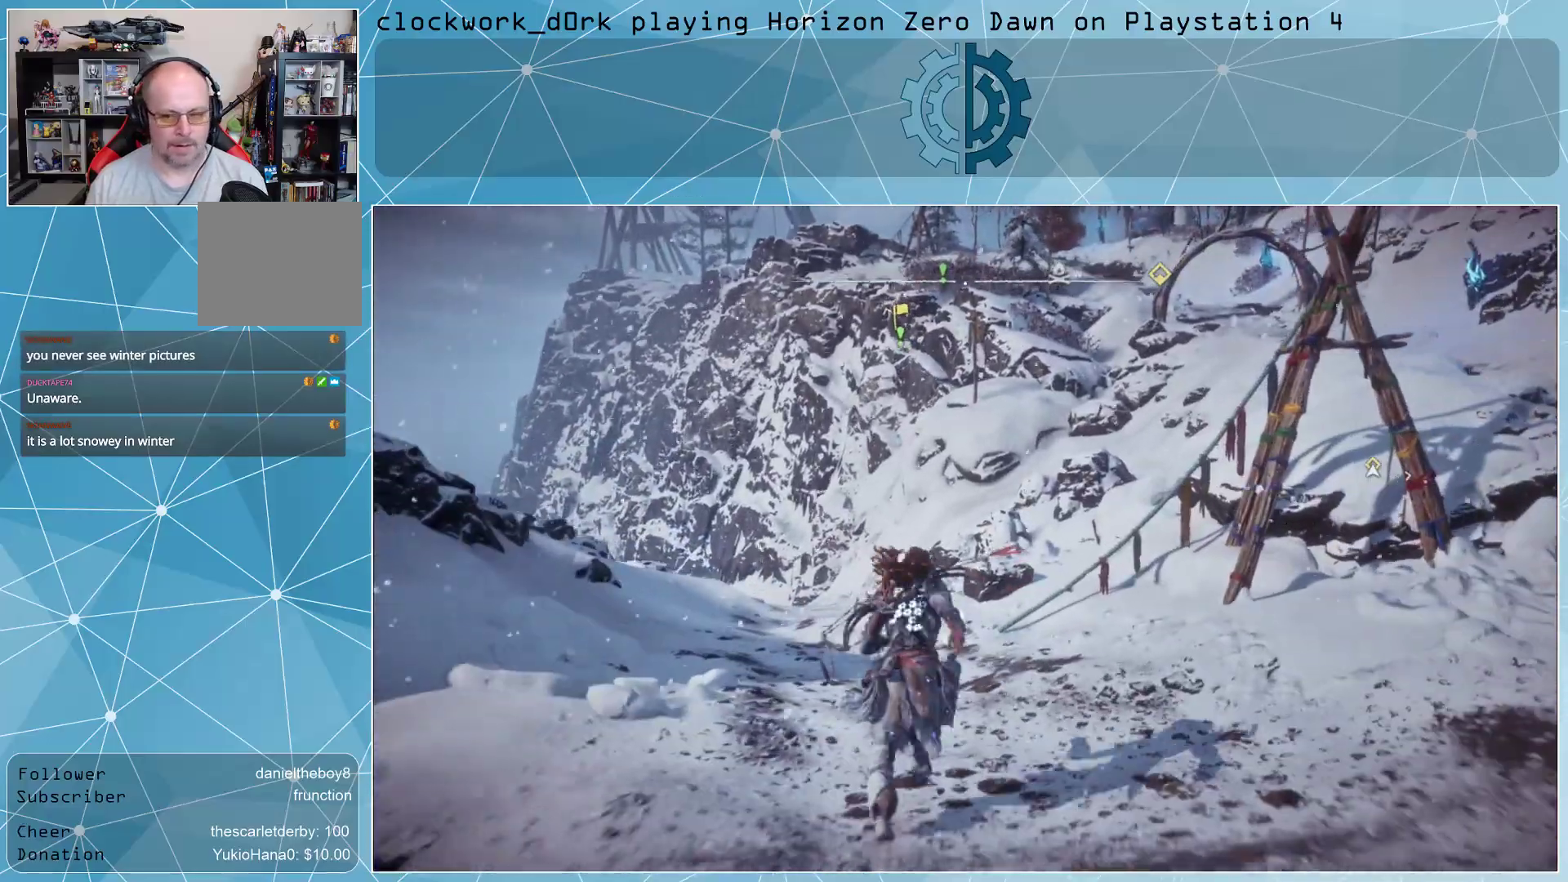
{"buttons": [], "left_stick": "up-right", "right_stick": "center", "events": []}